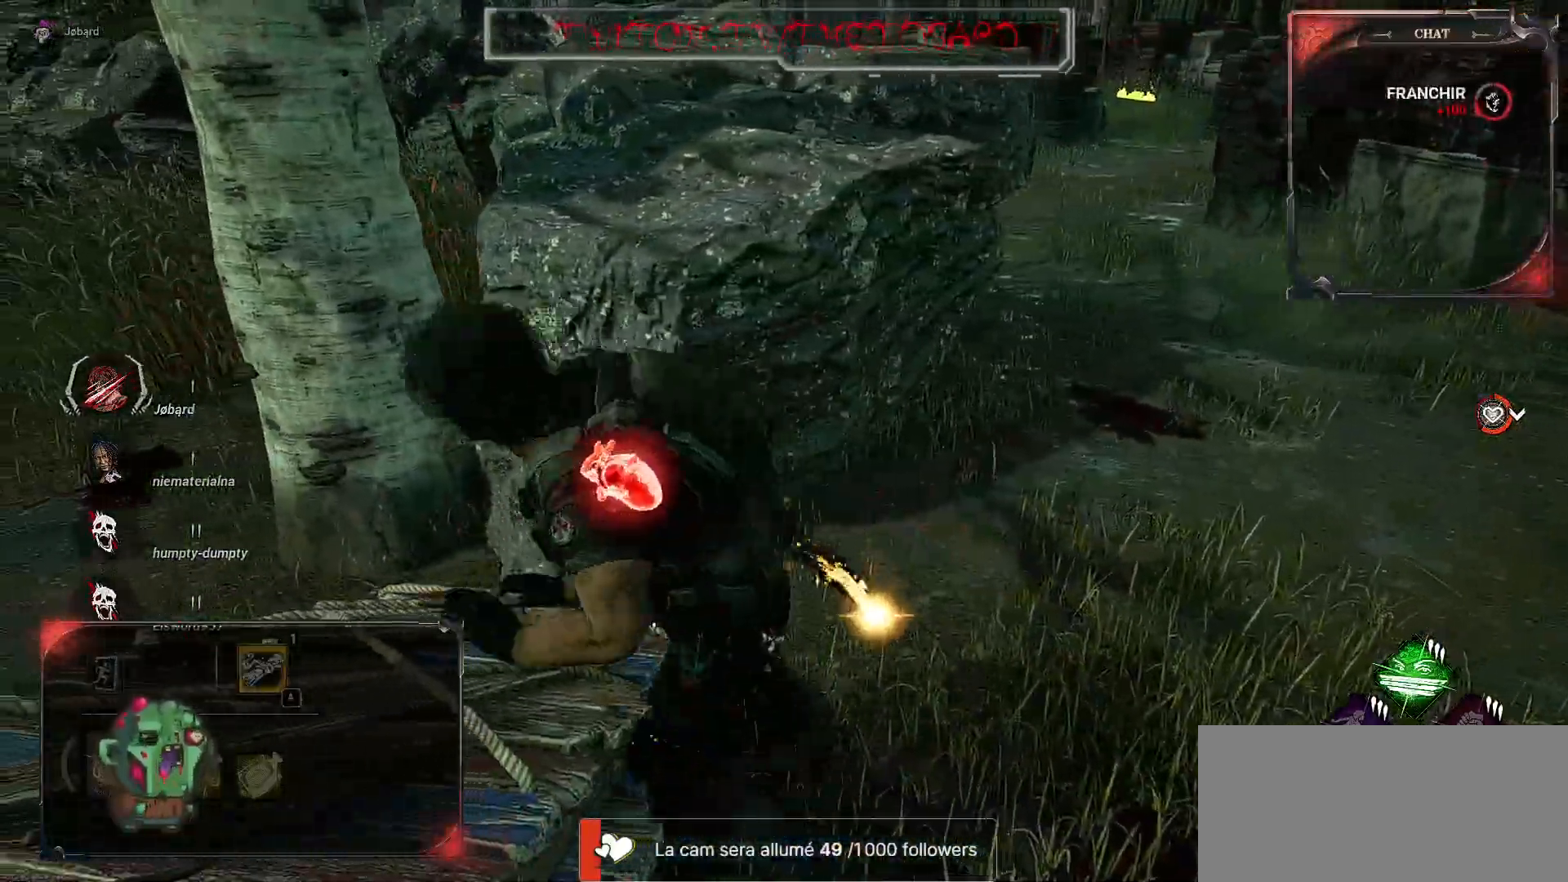
Gameplay with keyboard and mouse; each line is a JSON object with the keys and mouse buttons held at the frame after it. "events" lists presses ("down") and releases ("up") of "a", "ctrl", "d", "e", "f", "q", "r", "s", "shift", "space", "tab", "z", "mouse_left", "mouse_wheel", "mouse_right", "mouse_mb4" and "mouse_mb5" between this image and that frame as [ms after this image, input, new state], when the widget could be followed in between. "mouse_left", "mouse_wheel", "mouse_right", "mouse_mb4", "mouse_mb5" = the "left", "wheel", "right", "mb4", "mb5" buttons of the "mouse" list. No other keys are recorded. "wheel" means that the mouse wheel is clicked or scrolled. Mouse movement is not recorded.
{"keys": ["q", "shift"], "mouse": [], "events": []}
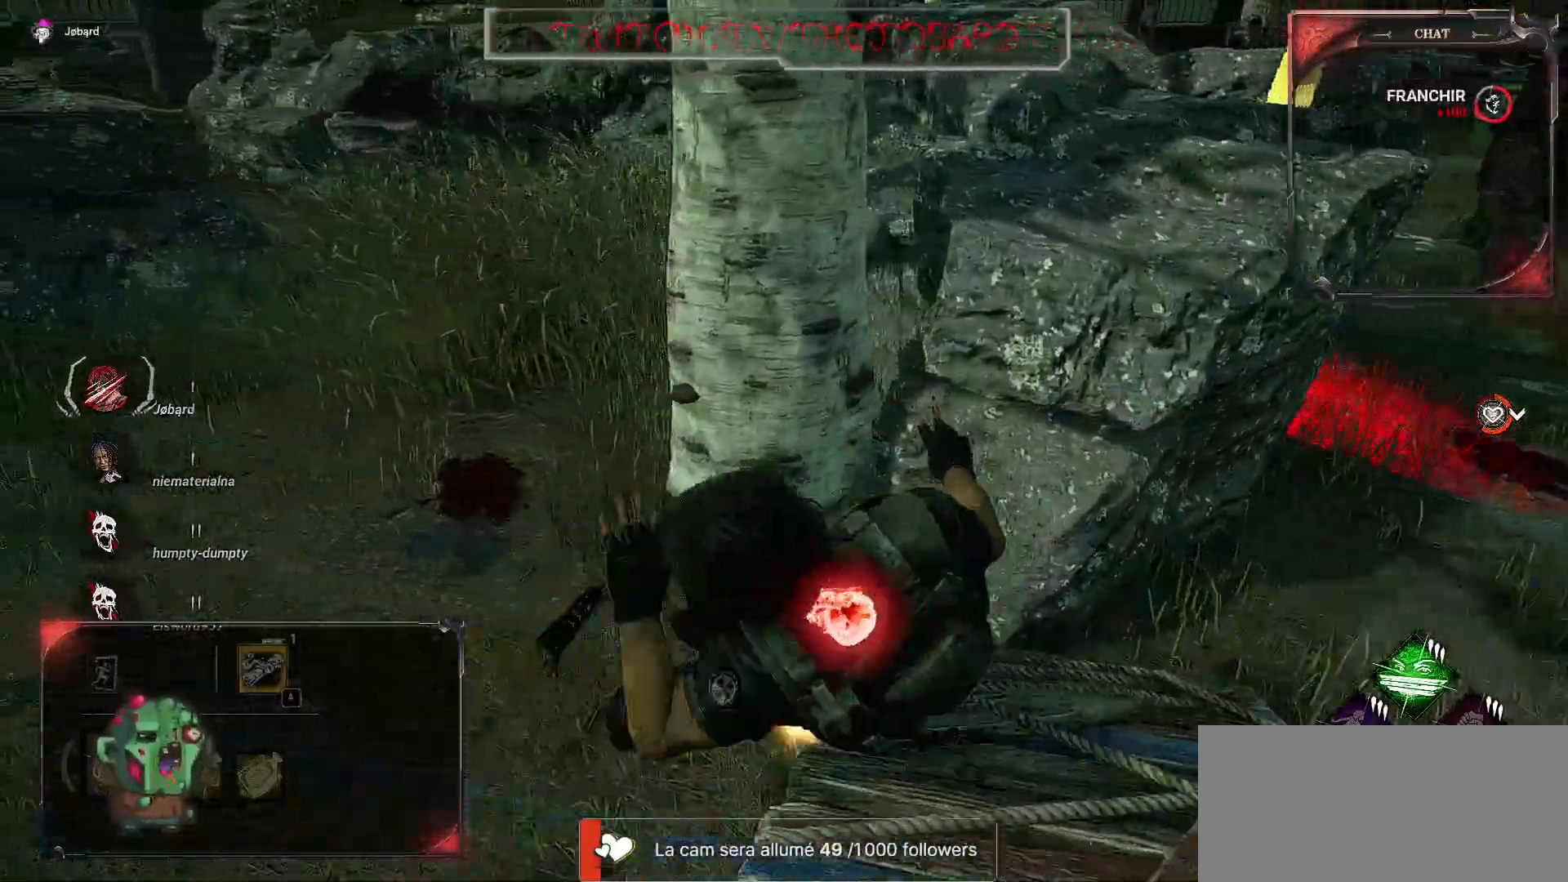
{"keys": ["q", "shift", "z"], "mouse": [], "events": [[400, "z", "down"]]}
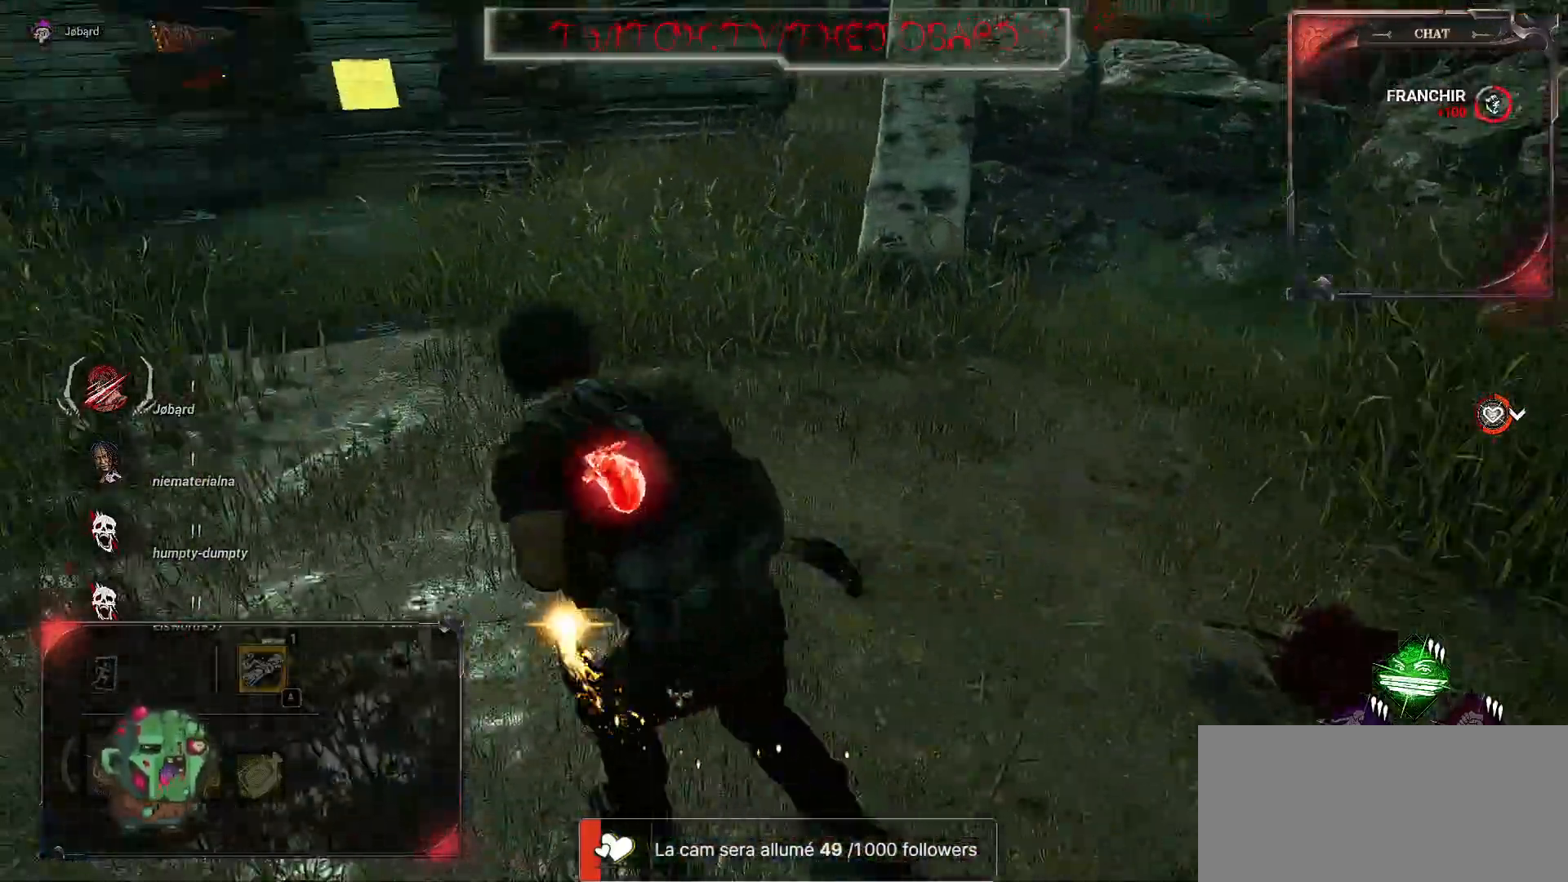
{"keys": ["shift", "z"], "mouse": [], "events": [[150, "q", "up"]]}
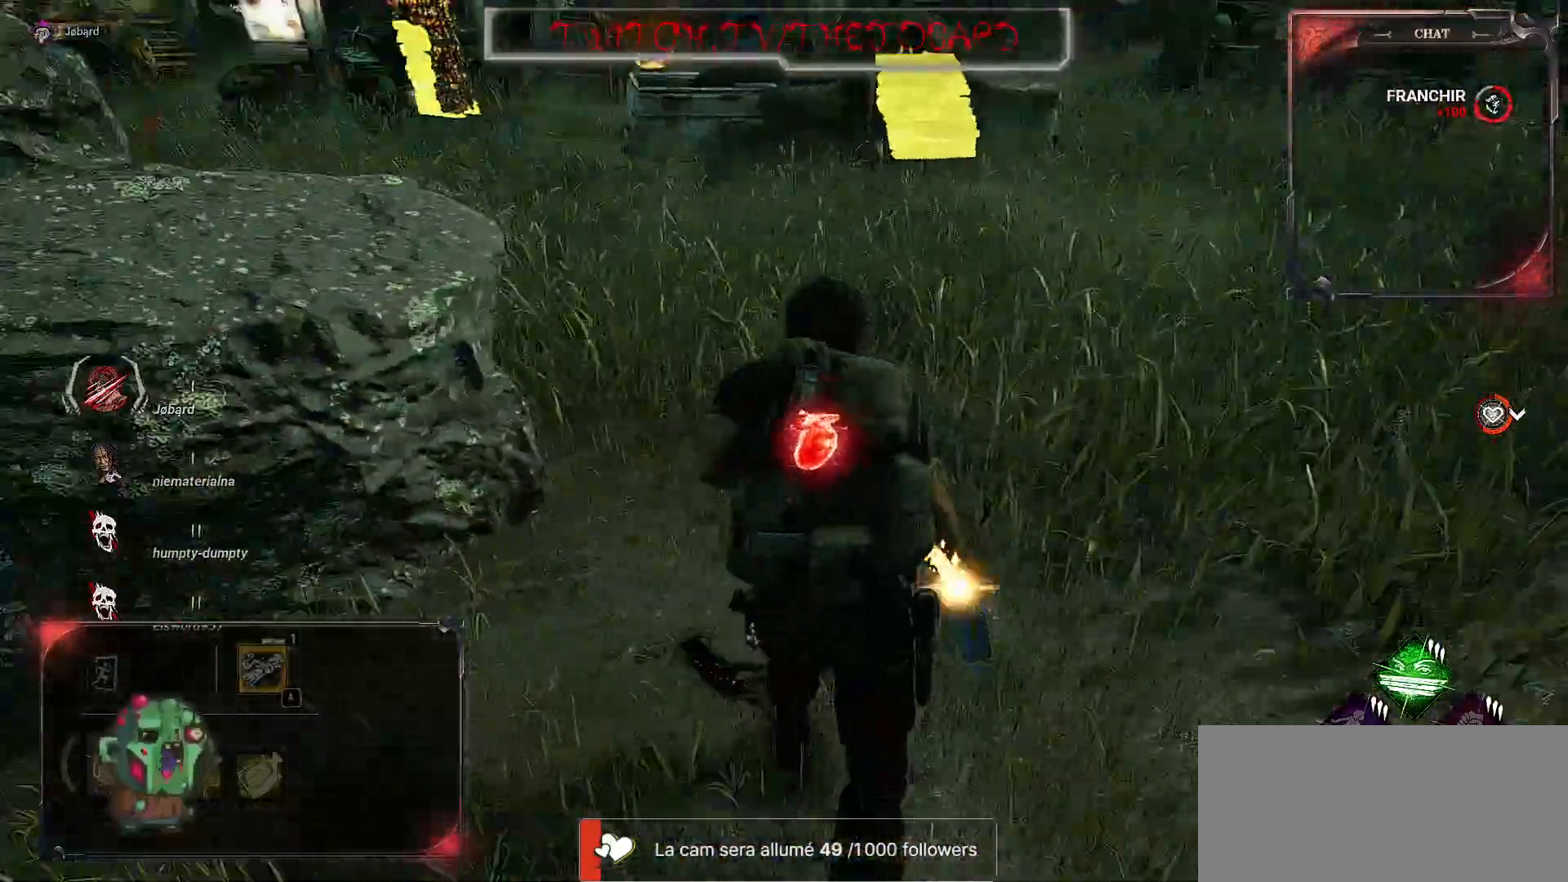
{"keys": ["d", "shift"], "mouse": [], "events": [[150, "d", "down"], [334, "z", "up"]]}
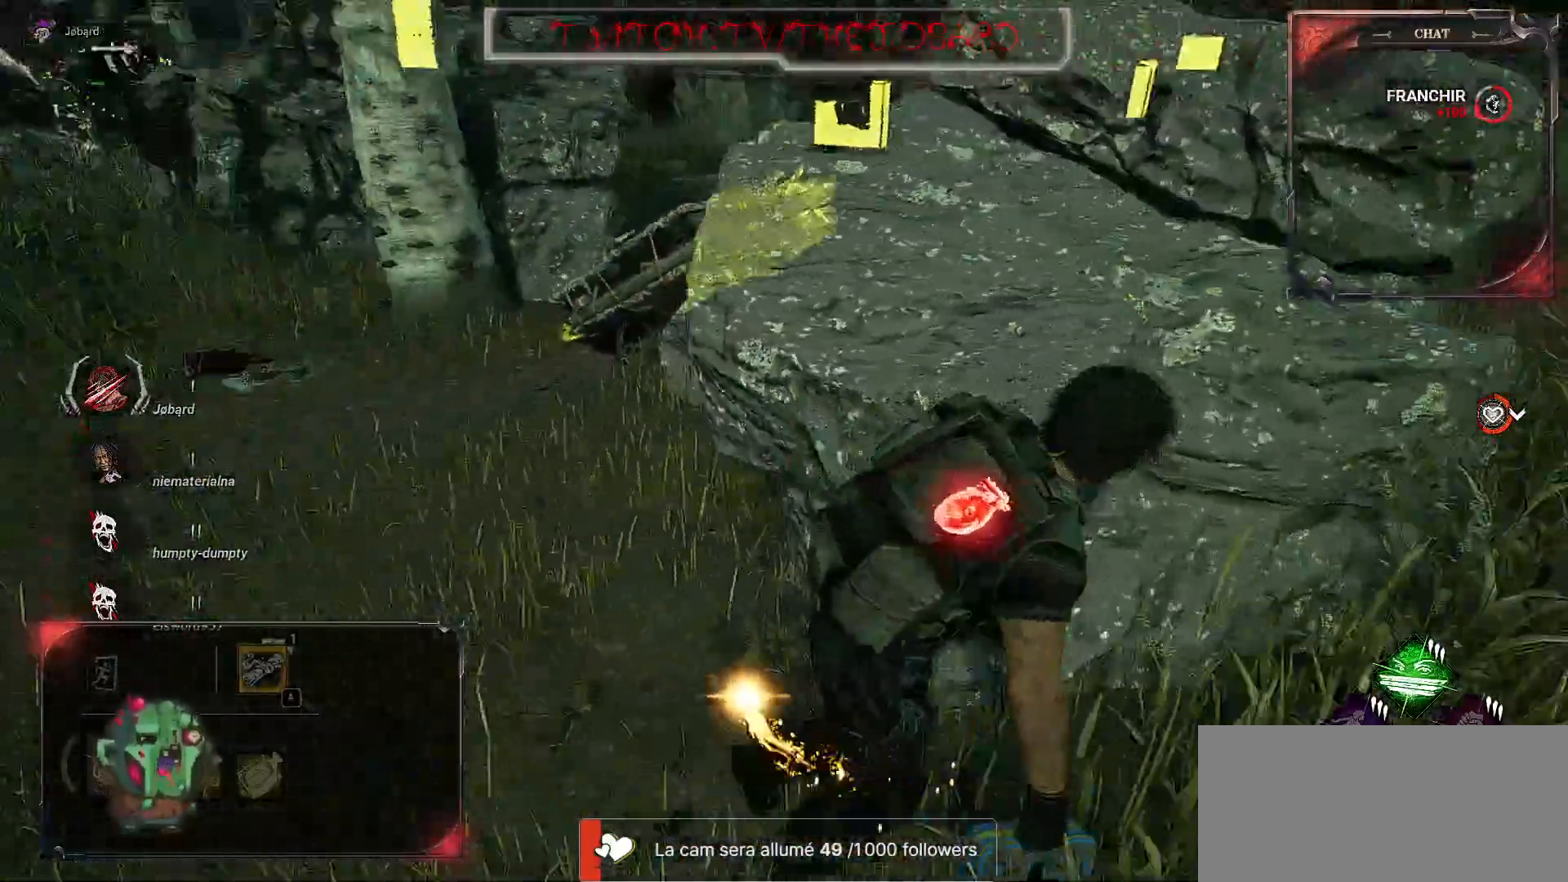
{"keys": ["d", "shift"], "mouse": [], "events": []}
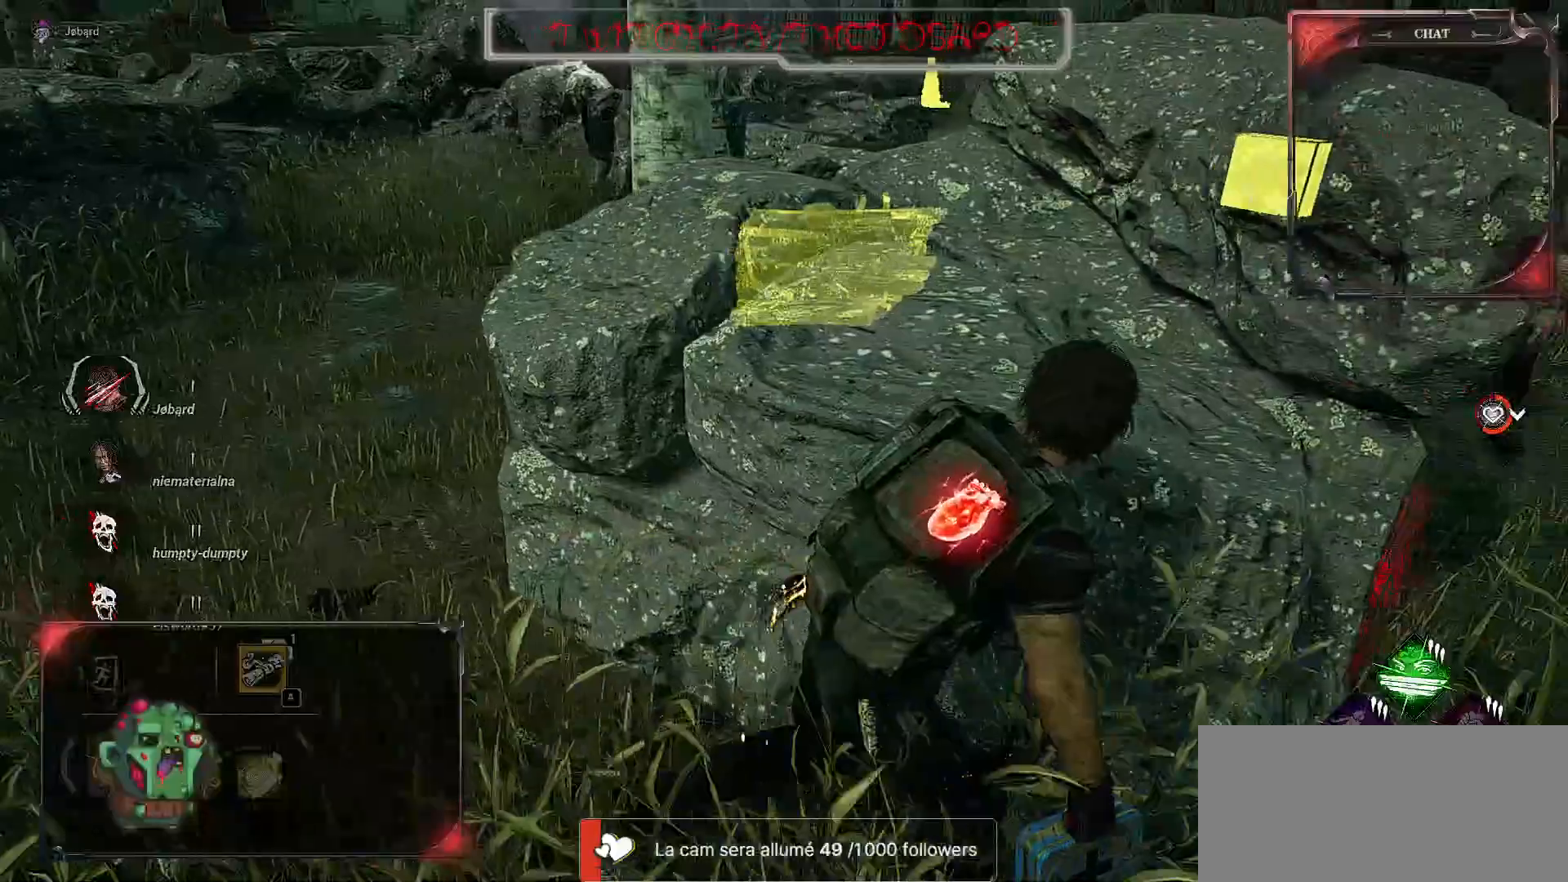
{"keys": ["q", "shift"], "mouse": [], "events": [[284, "d", "up"], [284, "q", "down"]]}
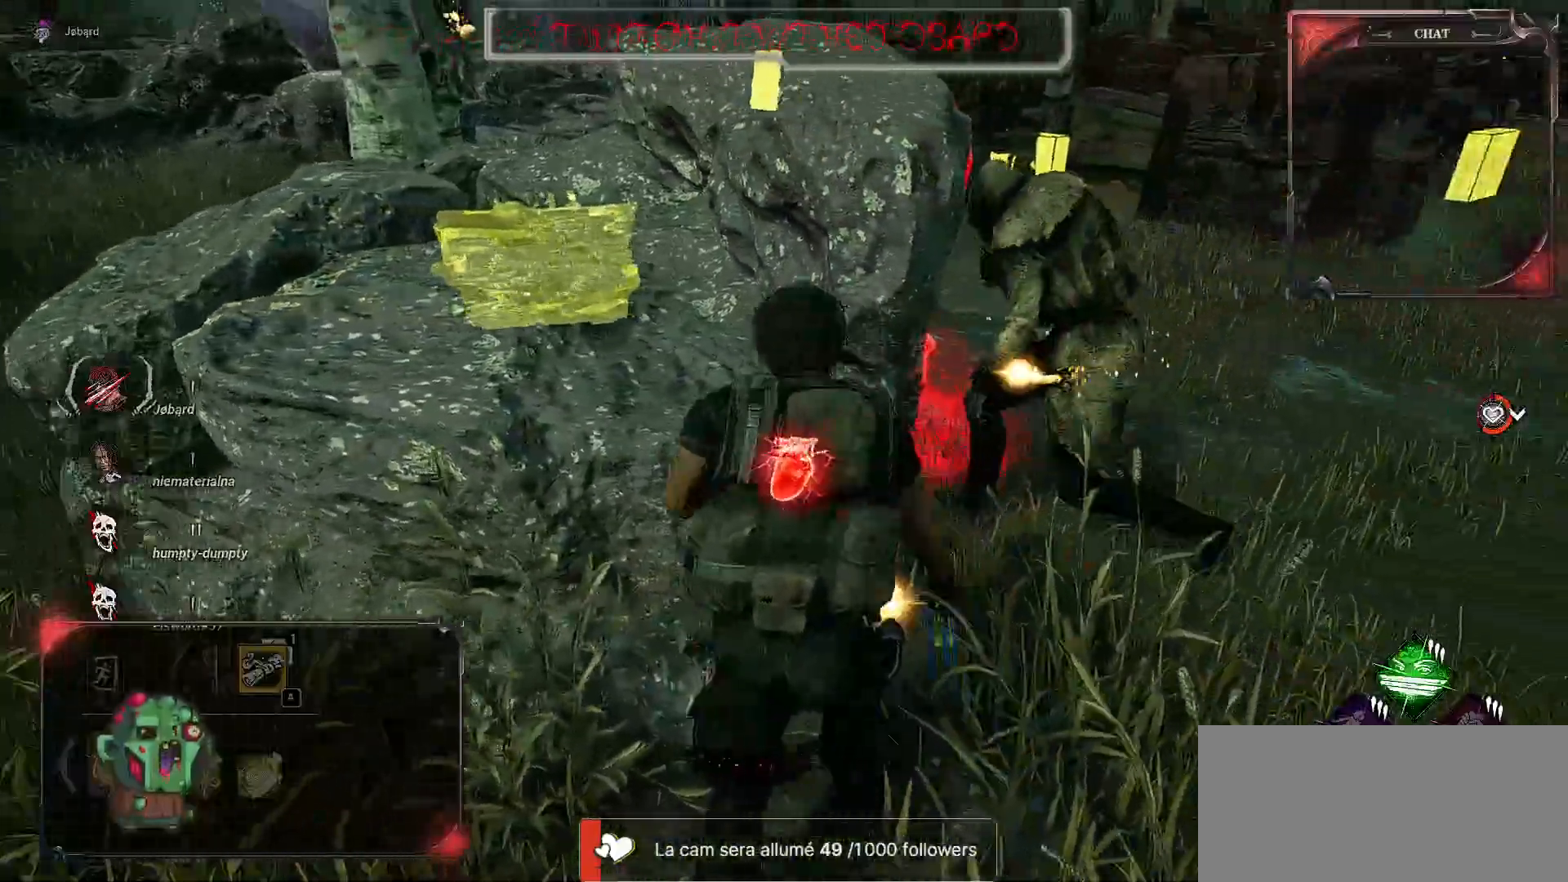
{"keys": ["q", "shift"], "mouse": [], "events": []}
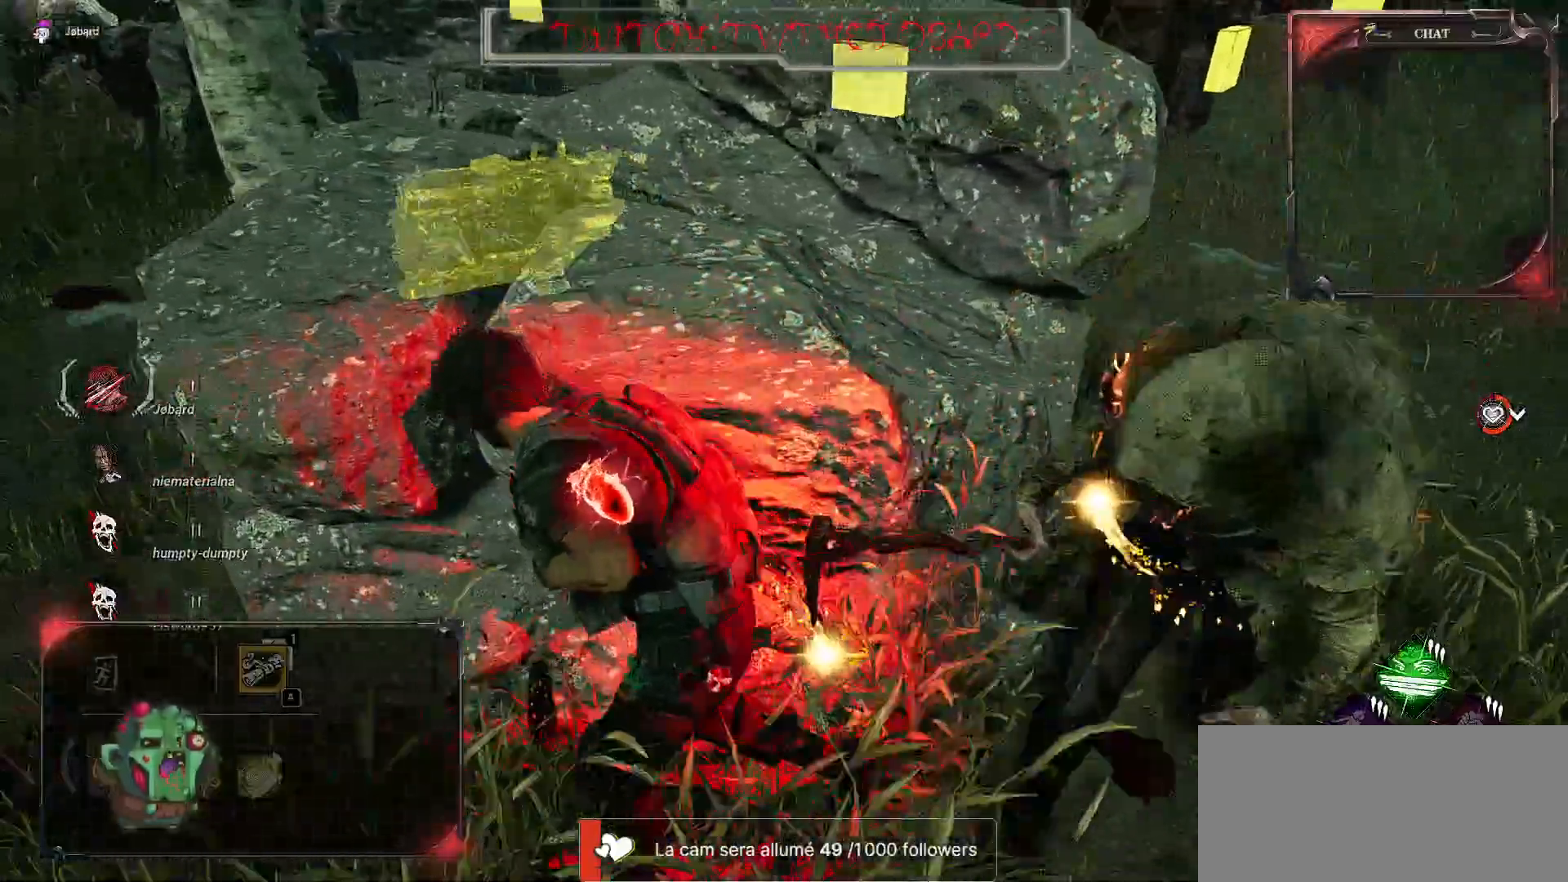
{"keys": ["shift", "z"], "mouse": [], "events": [[67, "s", "down"], [217, "d", "down"], [234, "q", "up"], [284, "s", "up"], [417, "z", "down"], [500, "d", "up"]]}
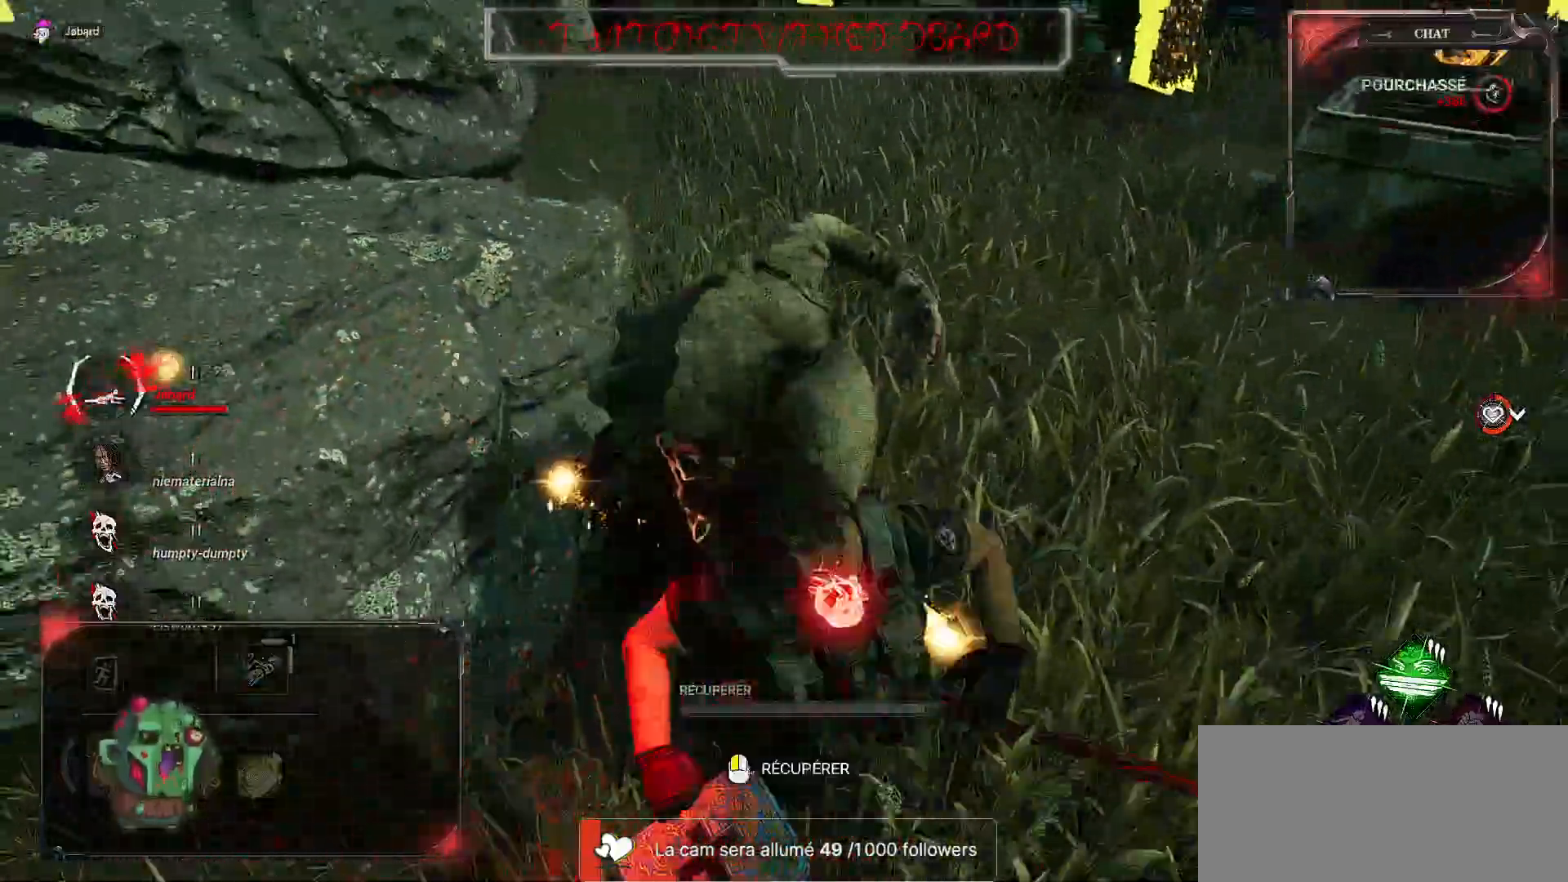
{"keys": ["shift", "z"], "mouse": [], "events": [[100, "q", "down"], [300, "q", "up"]]}
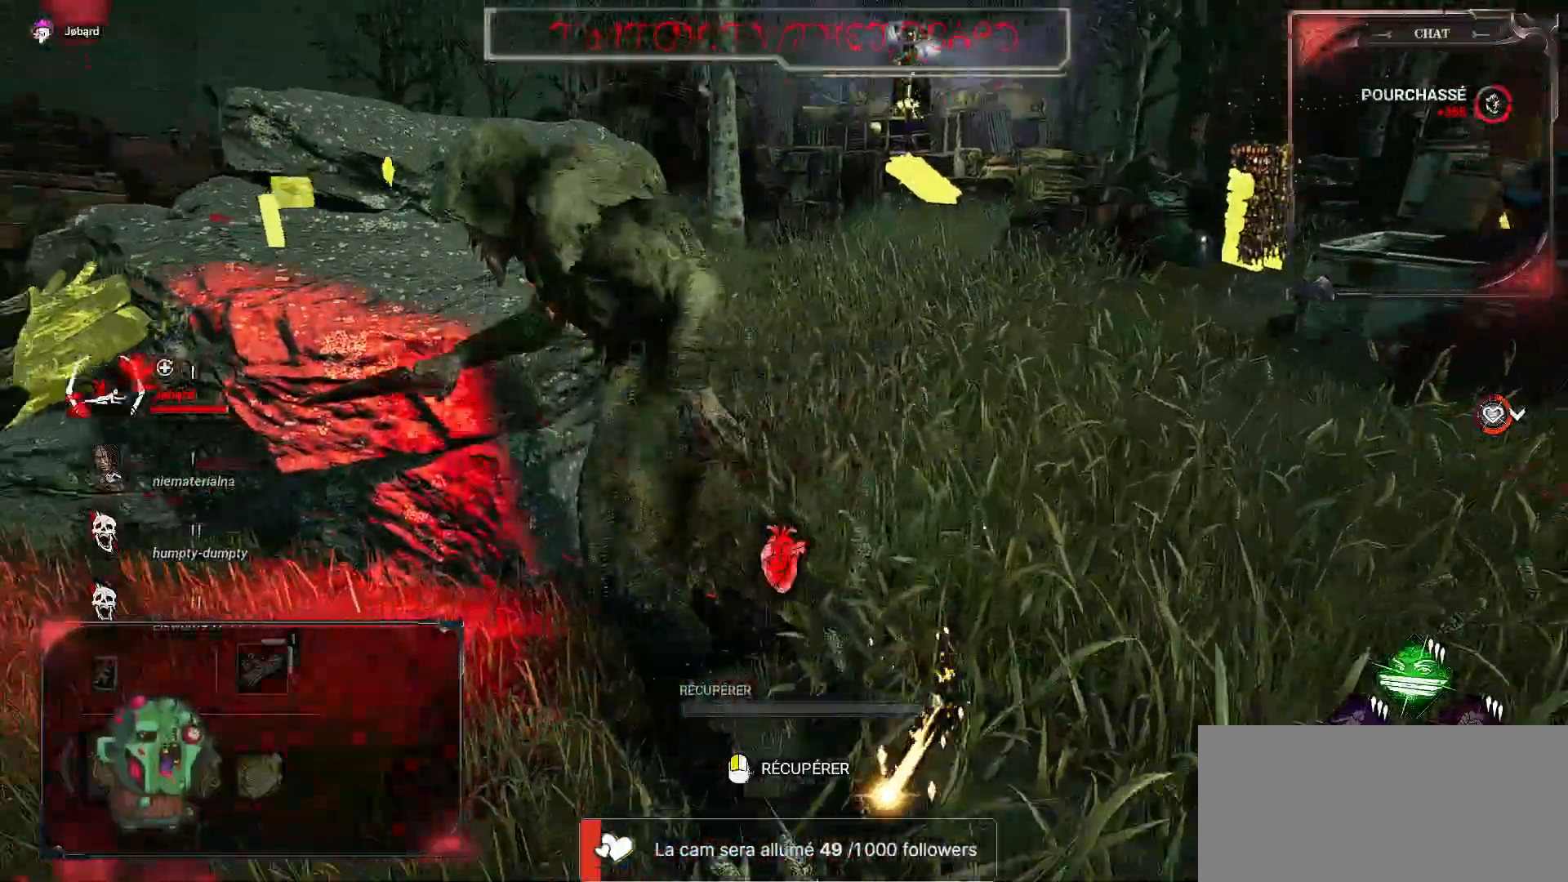
{"keys": ["shift", "z"], "mouse": [], "events": []}
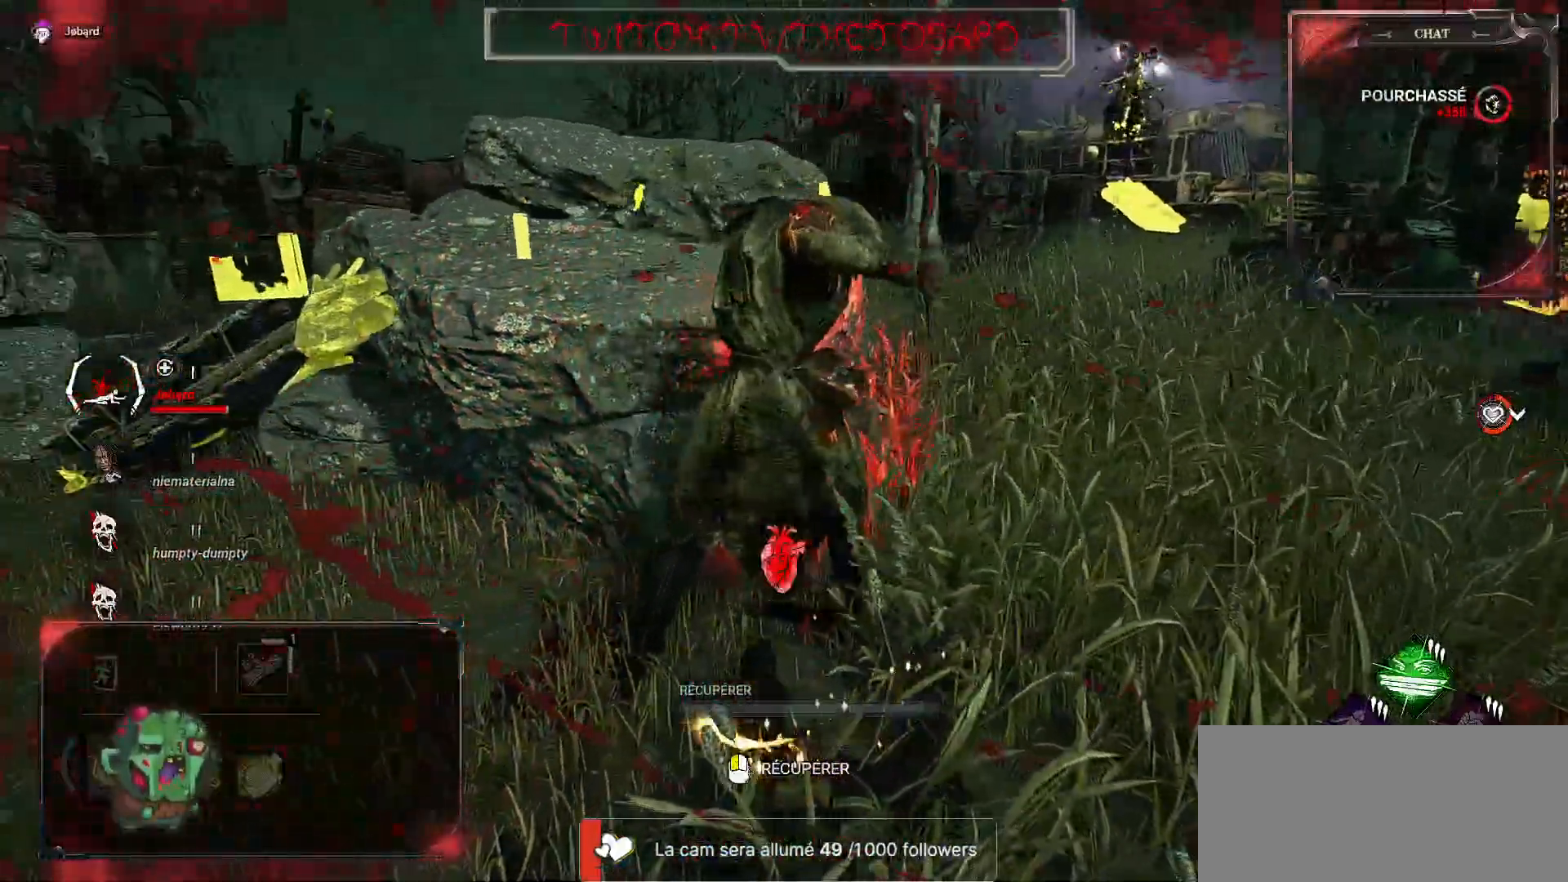
{"keys": ["shift", "z"], "mouse": [], "events": []}
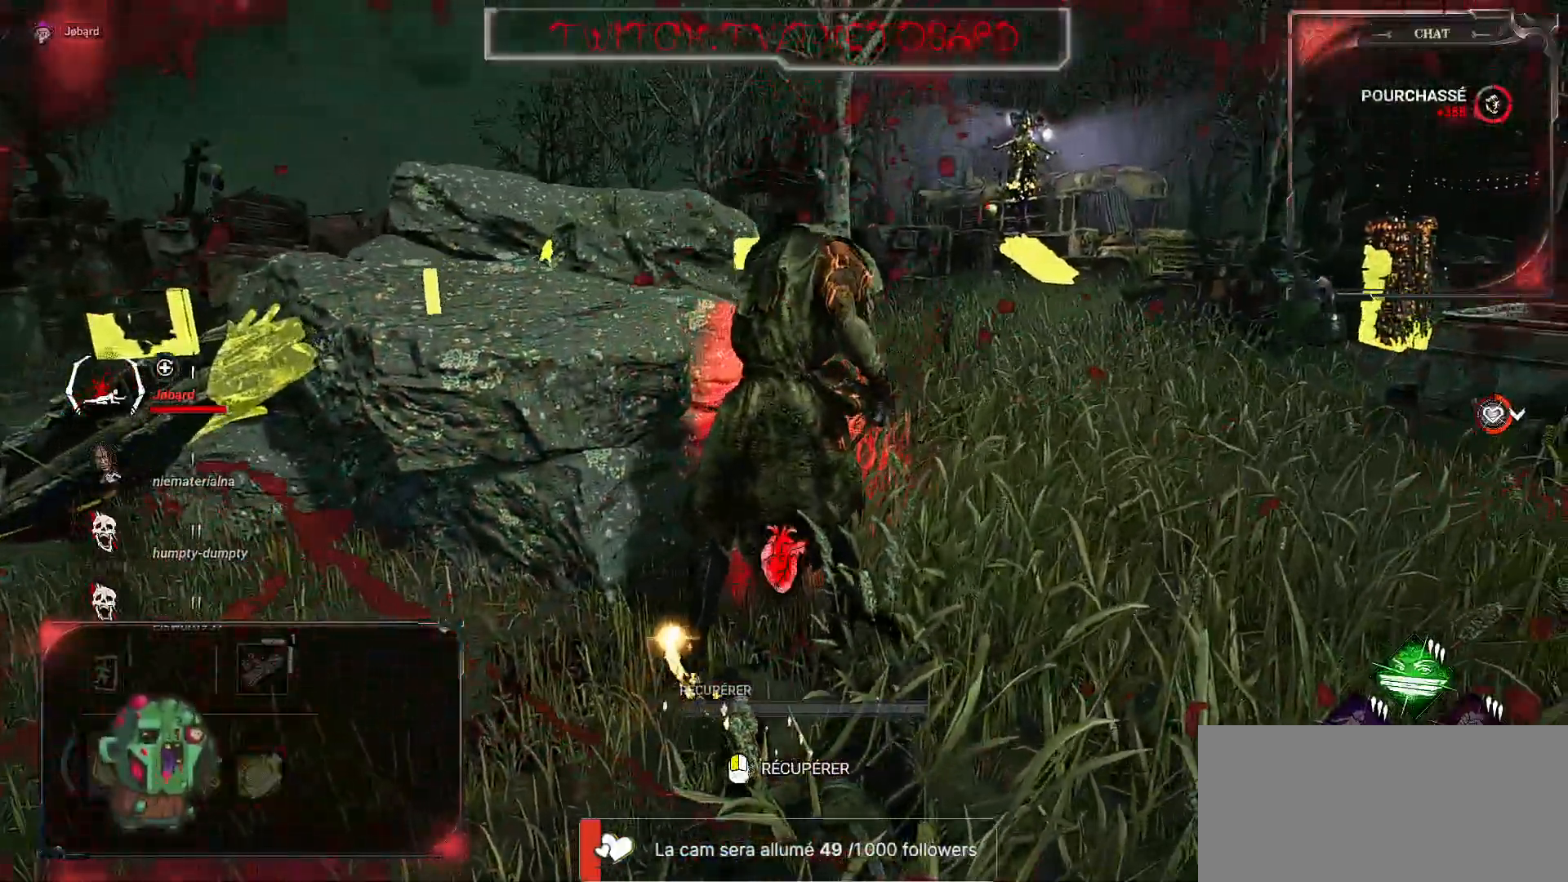
{"keys": ["shift", "z"], "mouse": [], "events": []}
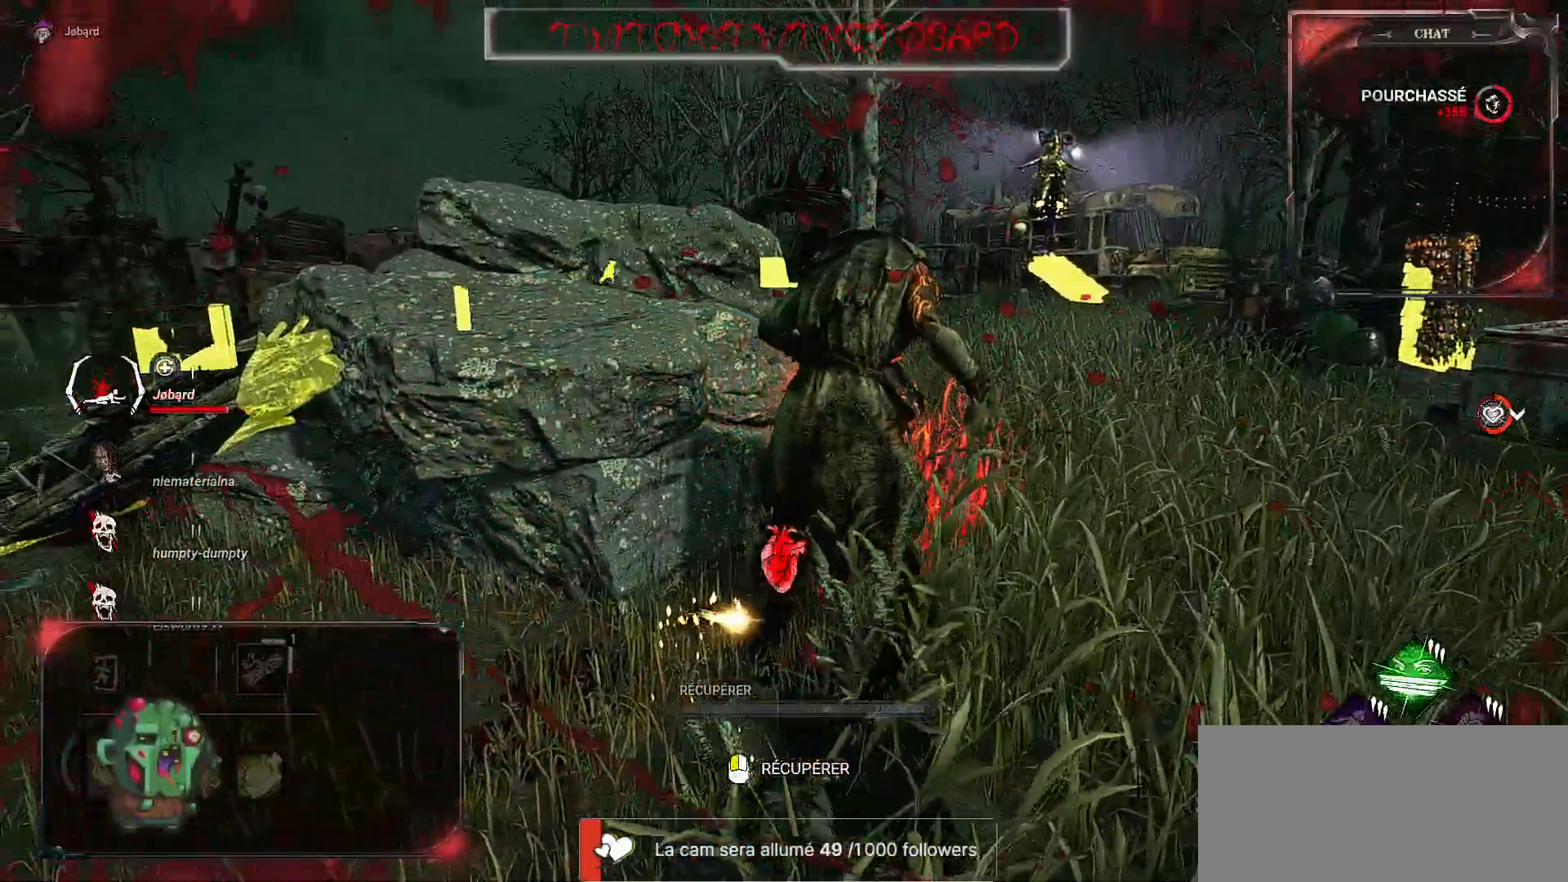
{"keys": ["z"], "mouse": [], "events": [[267, "shift", "up"]]}
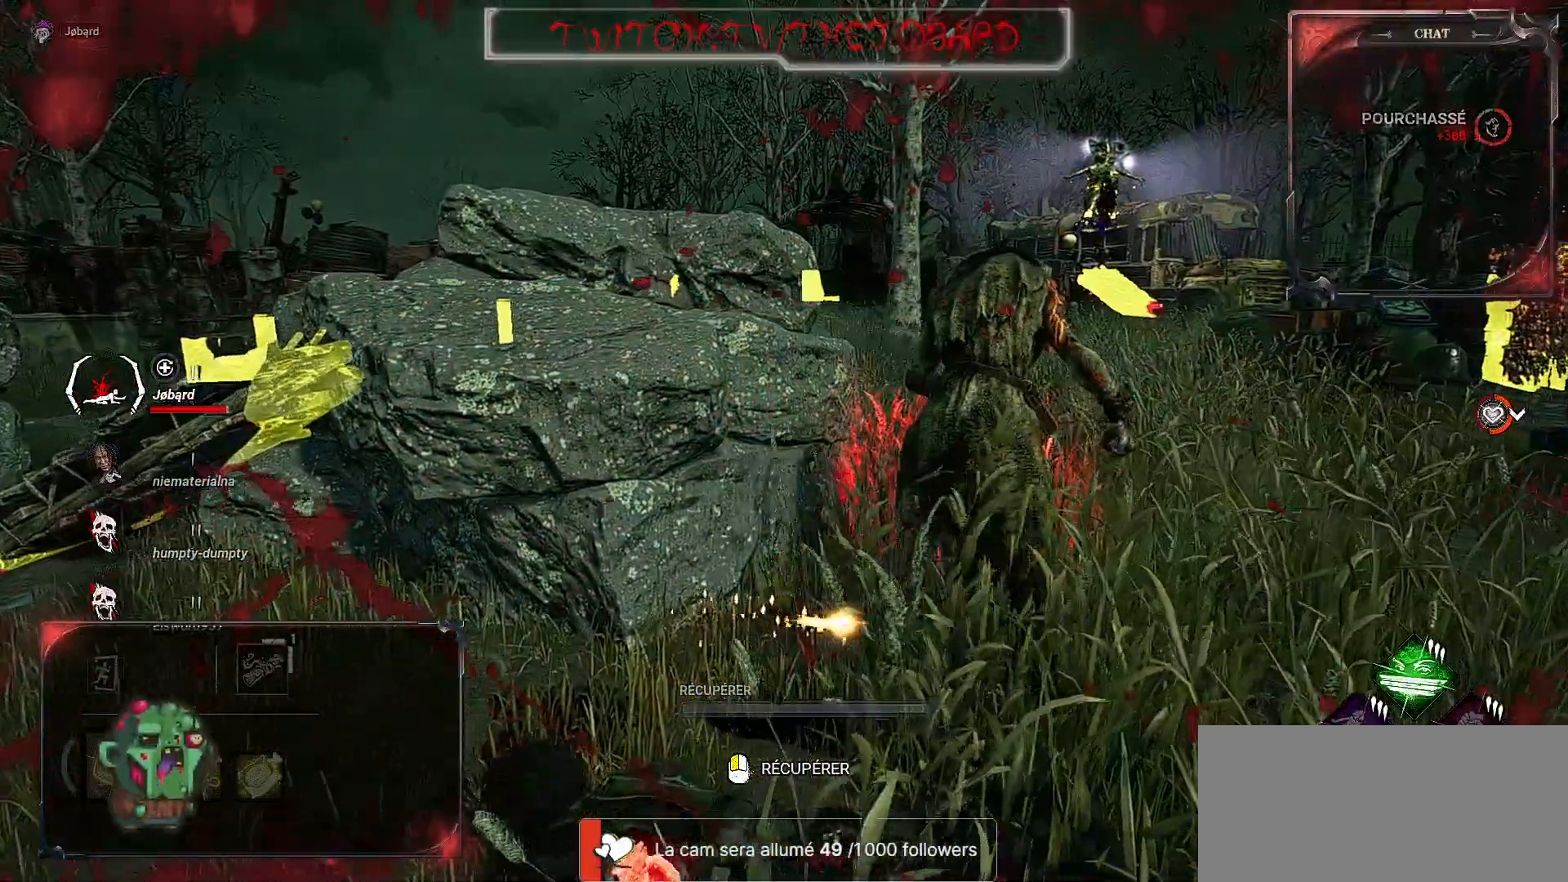
{"keys": ["z"], "mouse": [], "events": []}
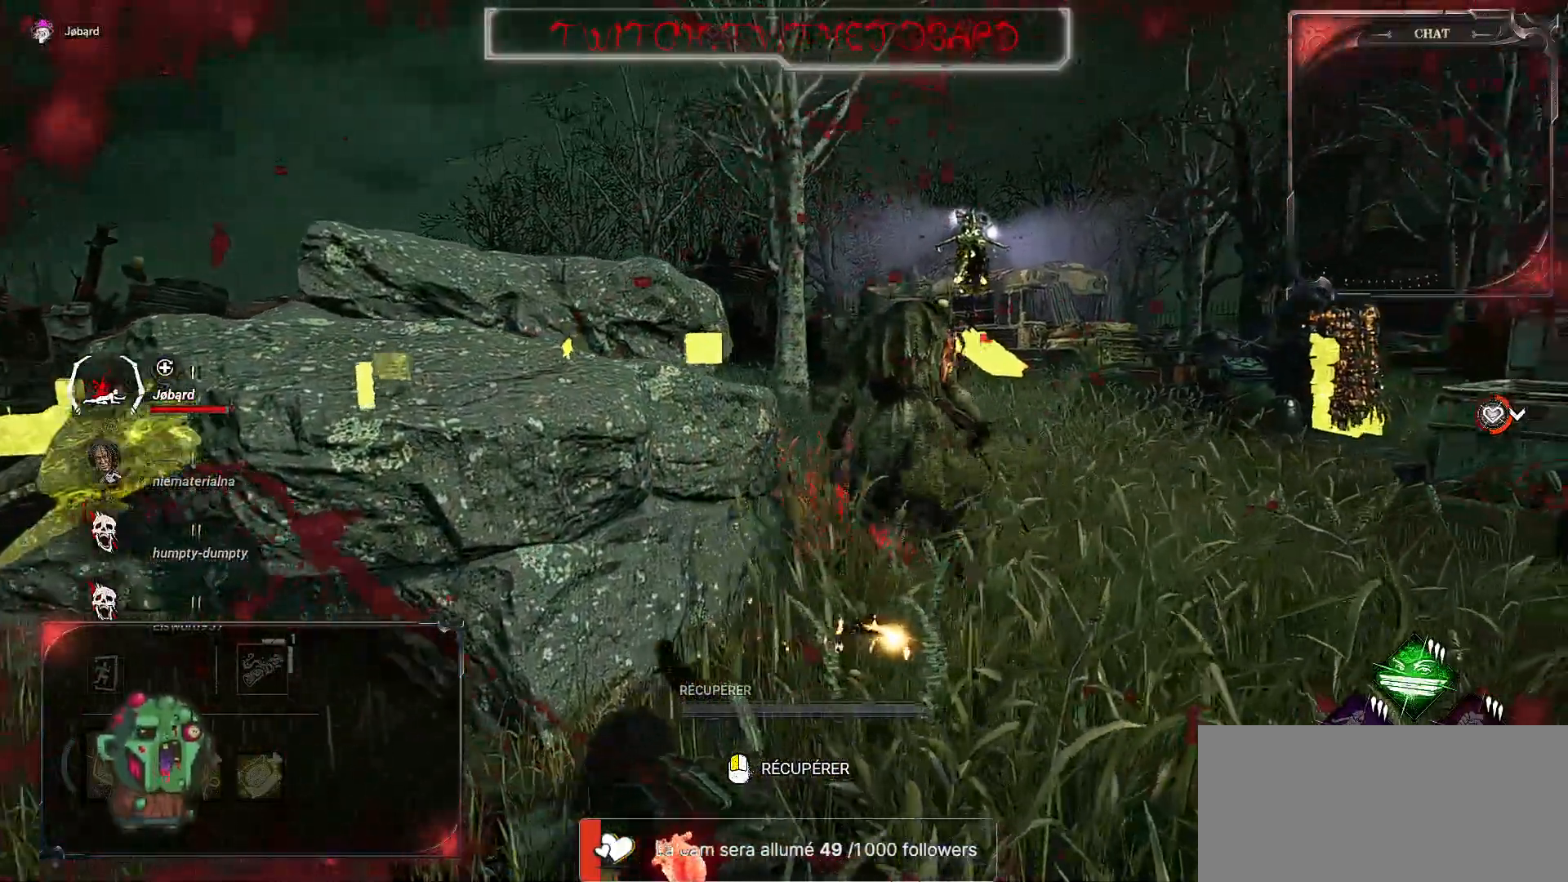
{"keys": ["z"], "mouse": [], "events": []}
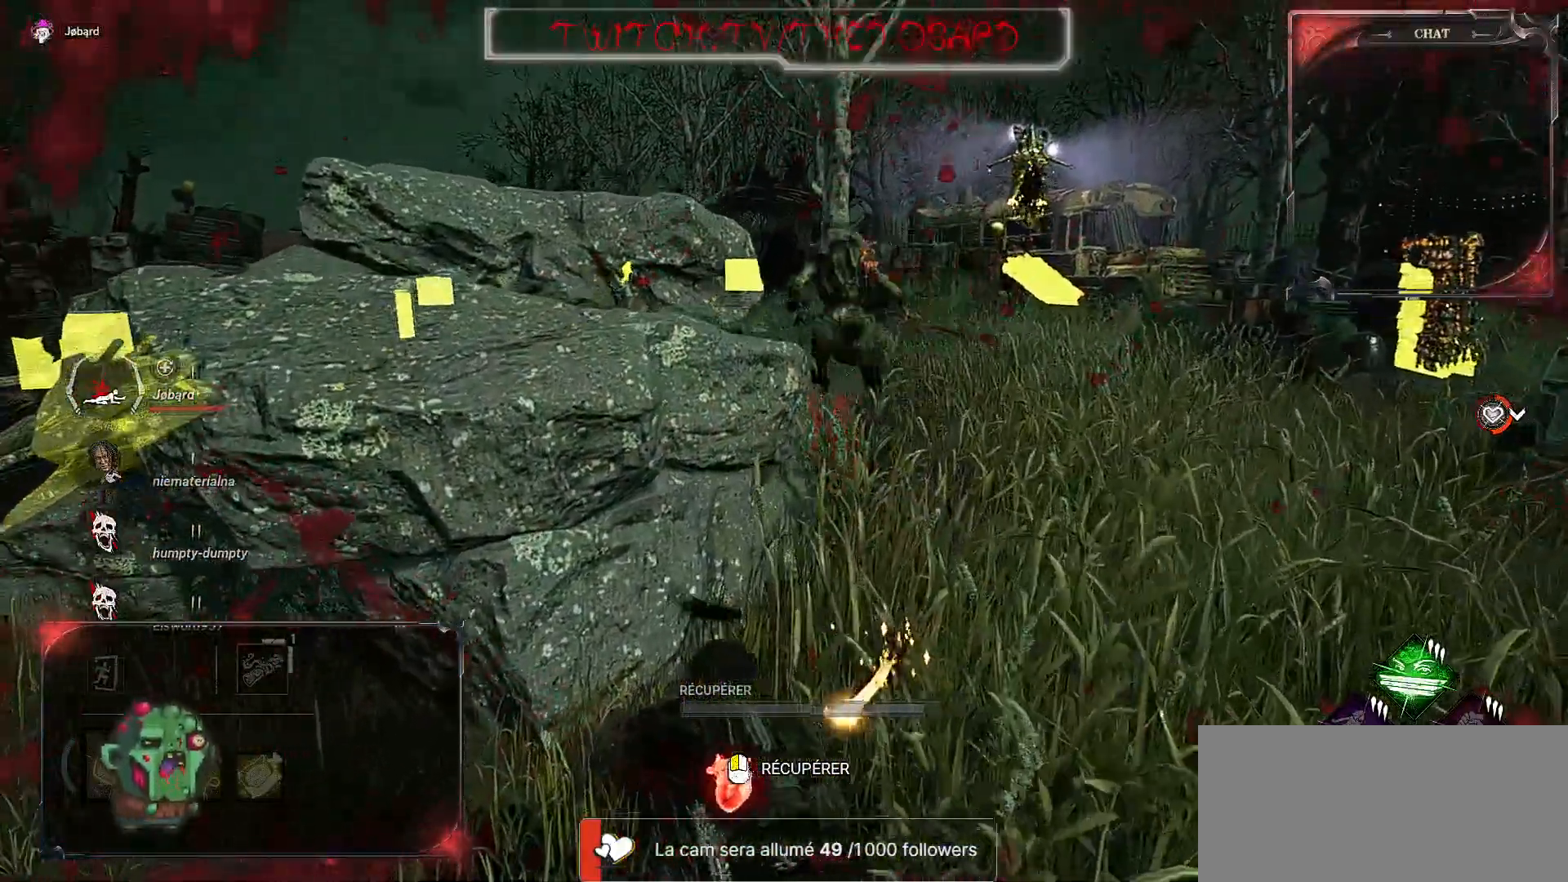
{"keys": [], "mouse": ["left"], "events": [[200, "q", "down"], [234, "mouse_left", "down"], [334, "z", "up"], [350, "q", "up"]]}
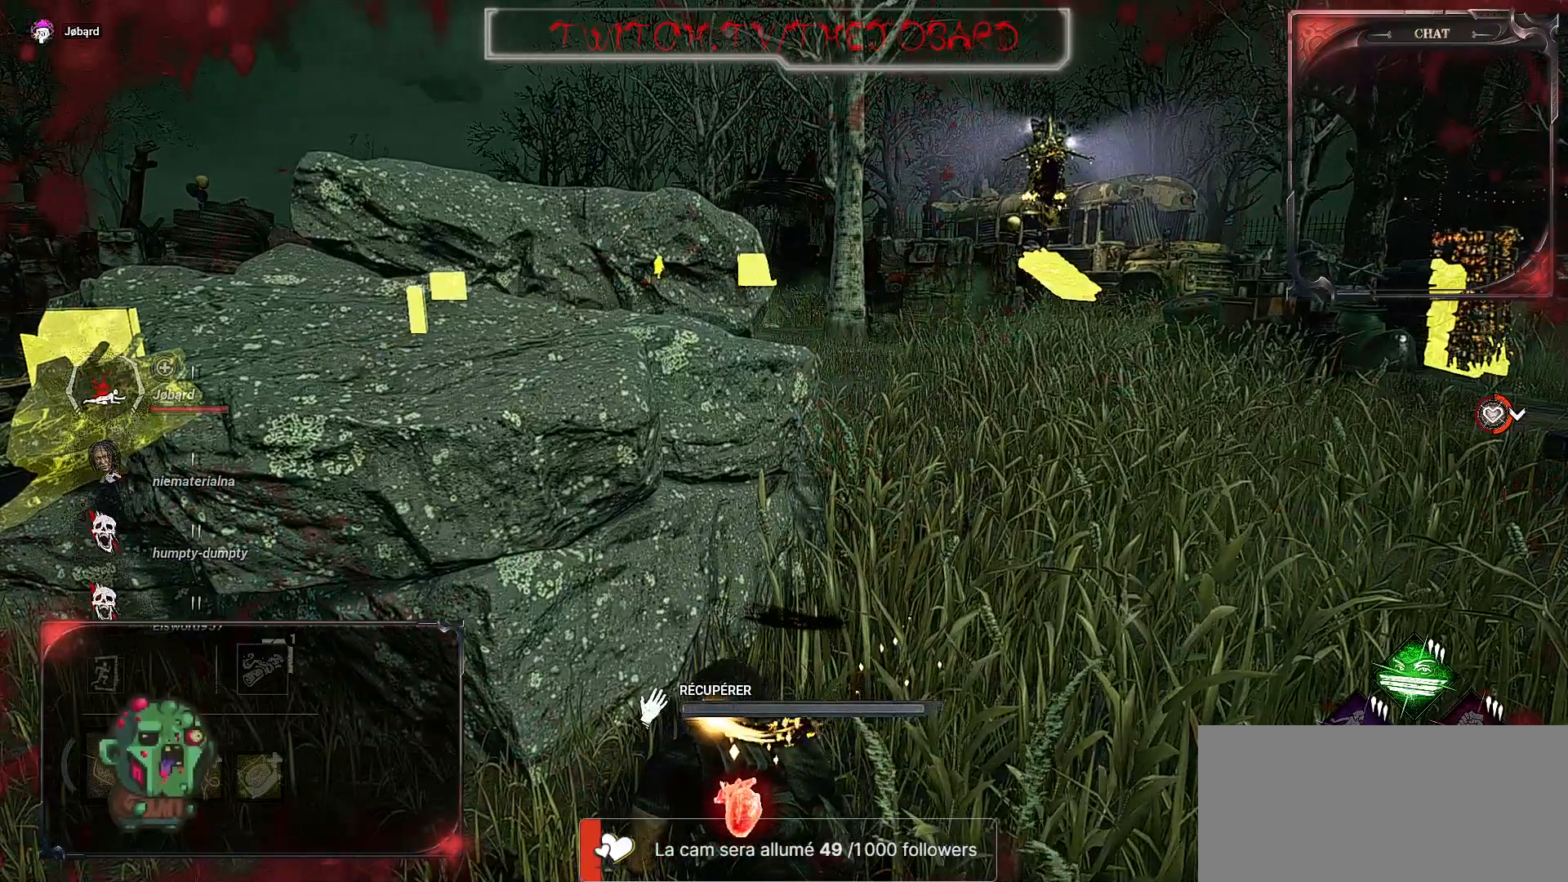
{"keys": [], "mouse": ["left"], "events": []}
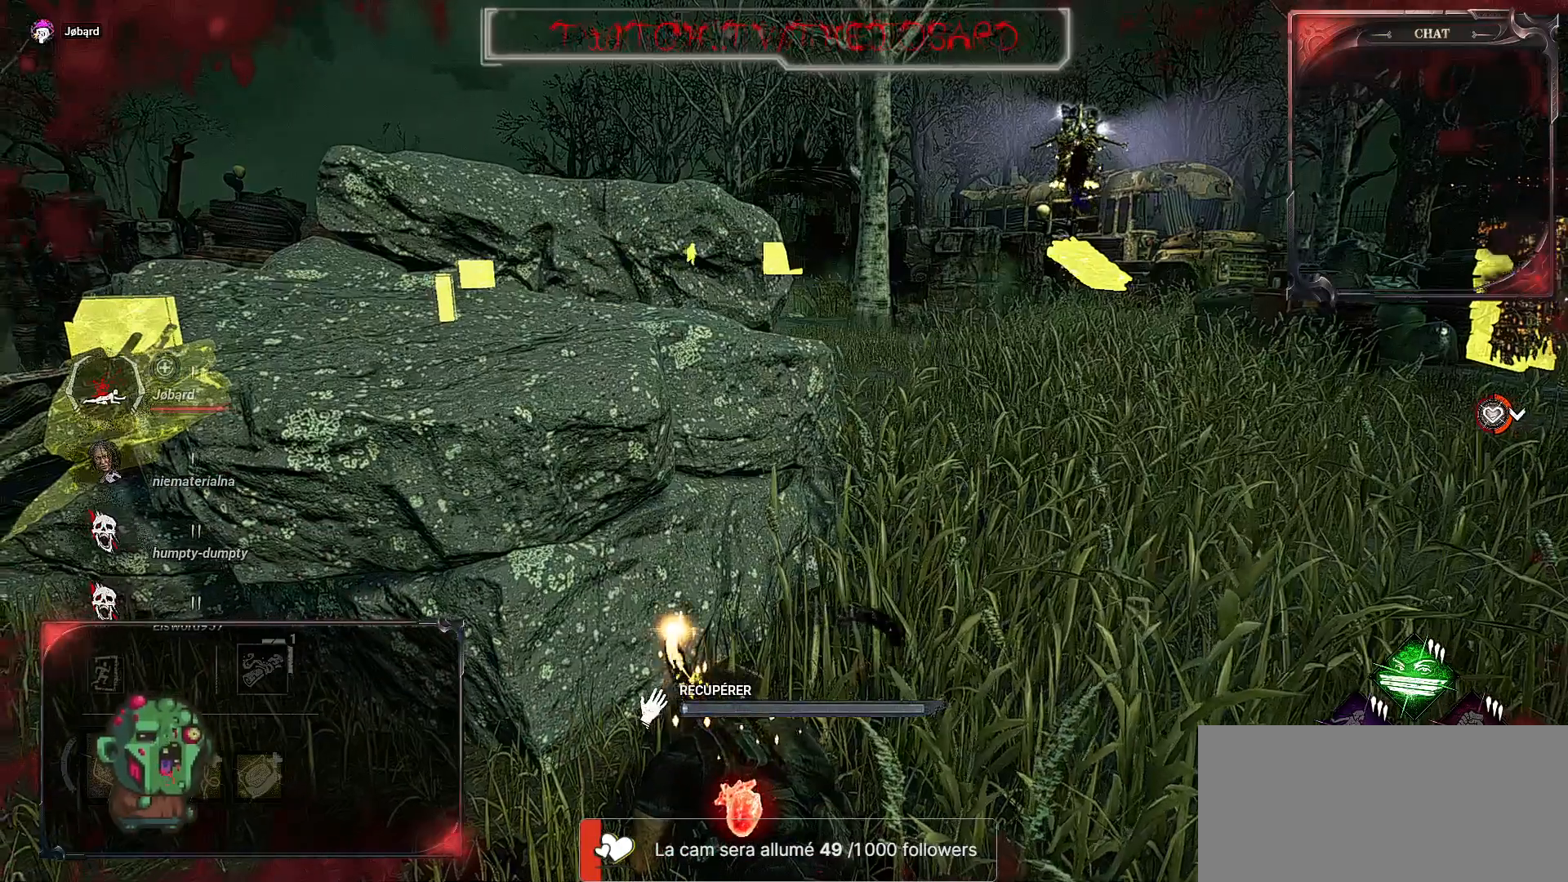
{"keys": [], "mouse": ["left"], "events": []}
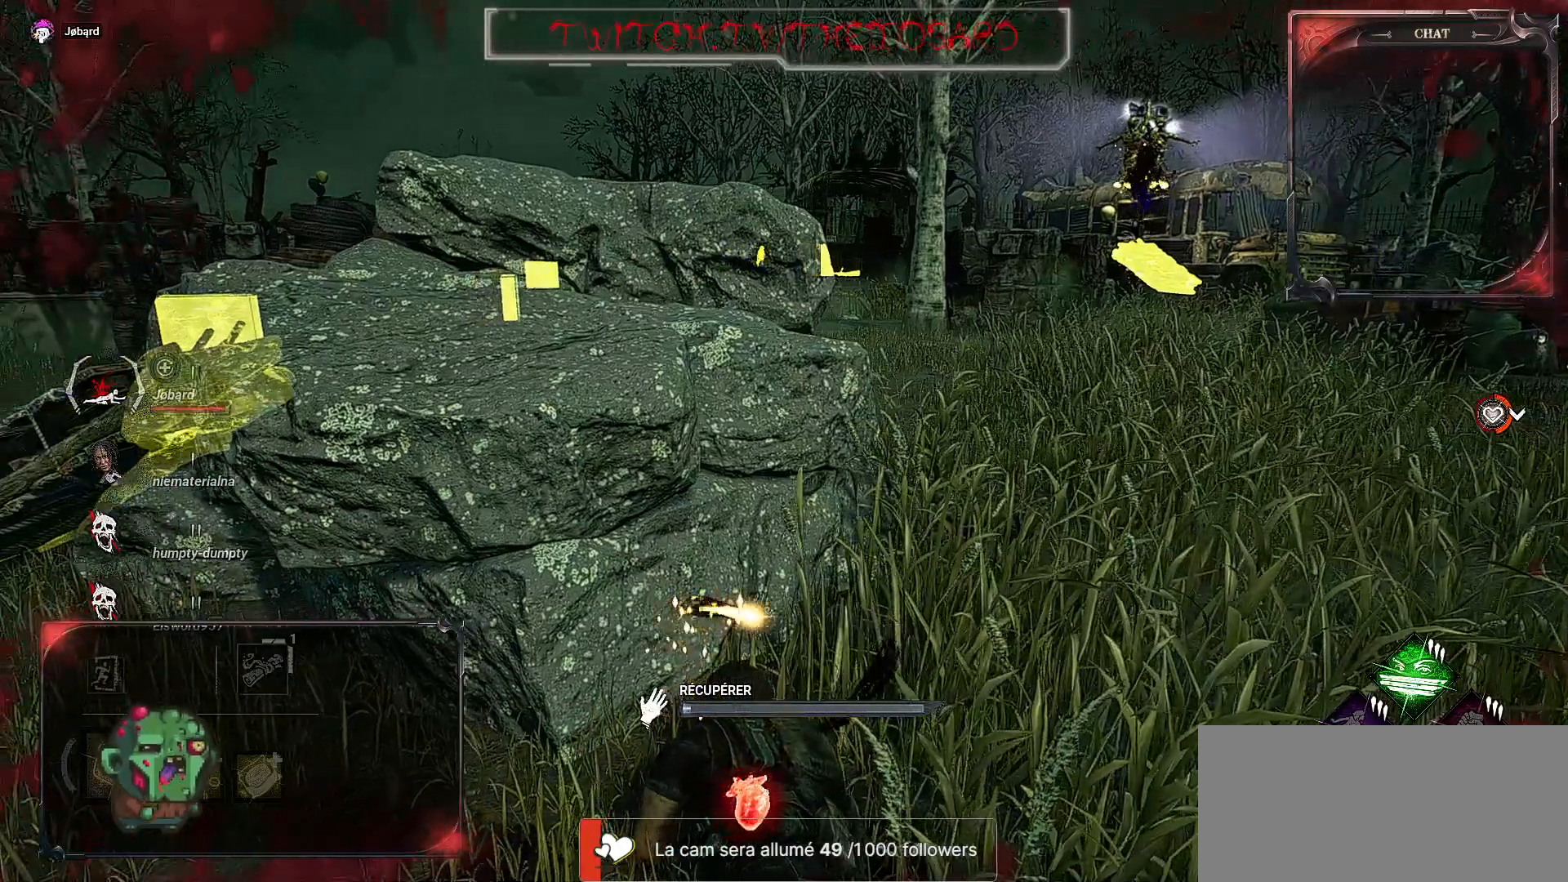
{"keys": [], "mouse": ["left"], "events": []}
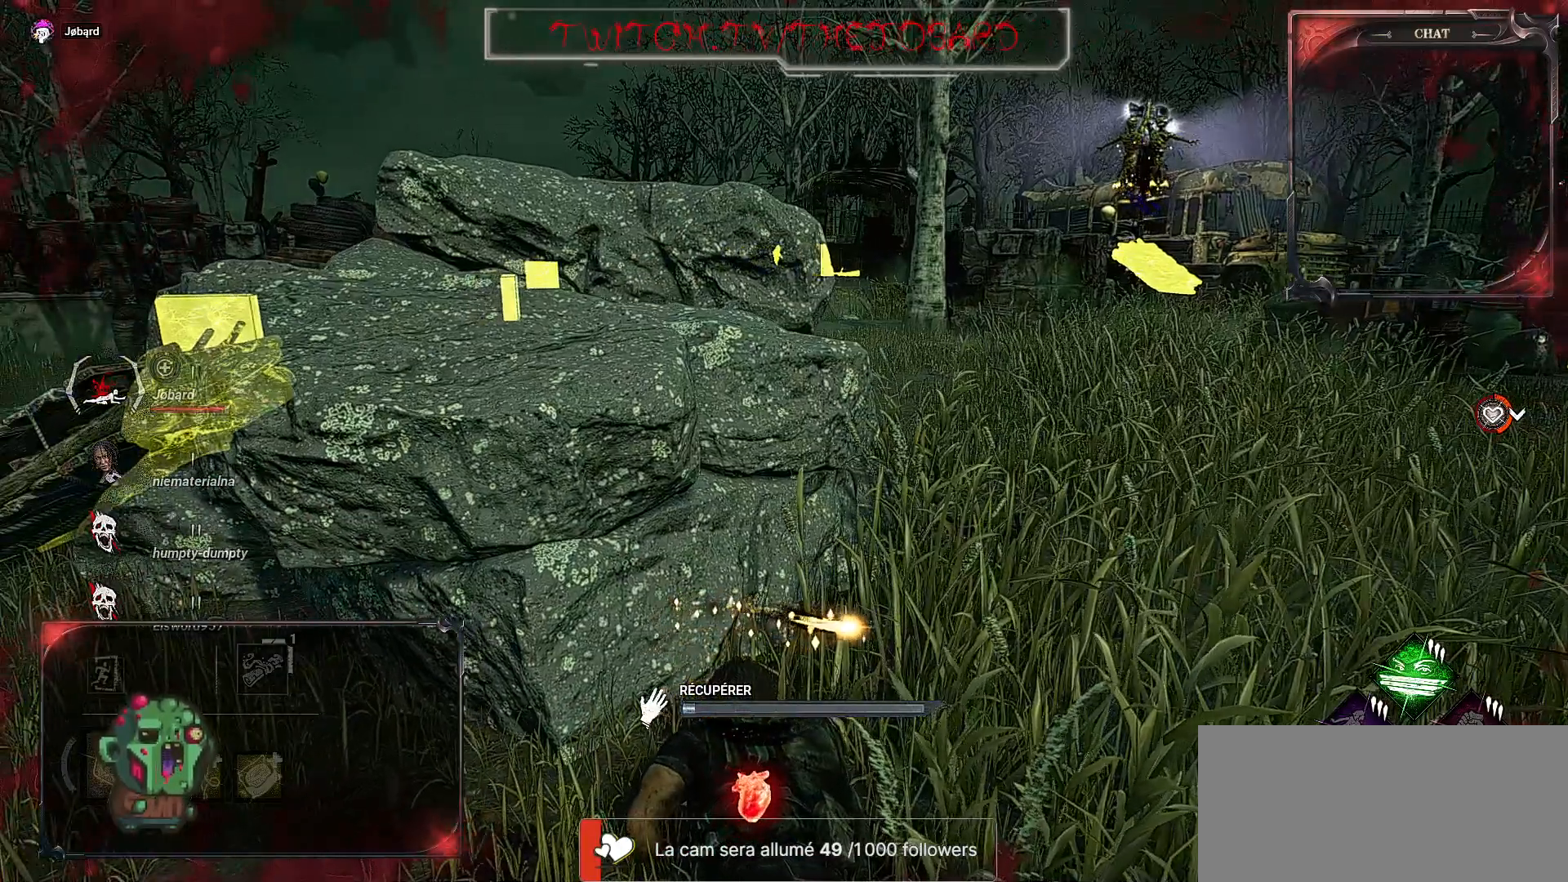
{"keys": [], "mouse": ["left"], "events": []}
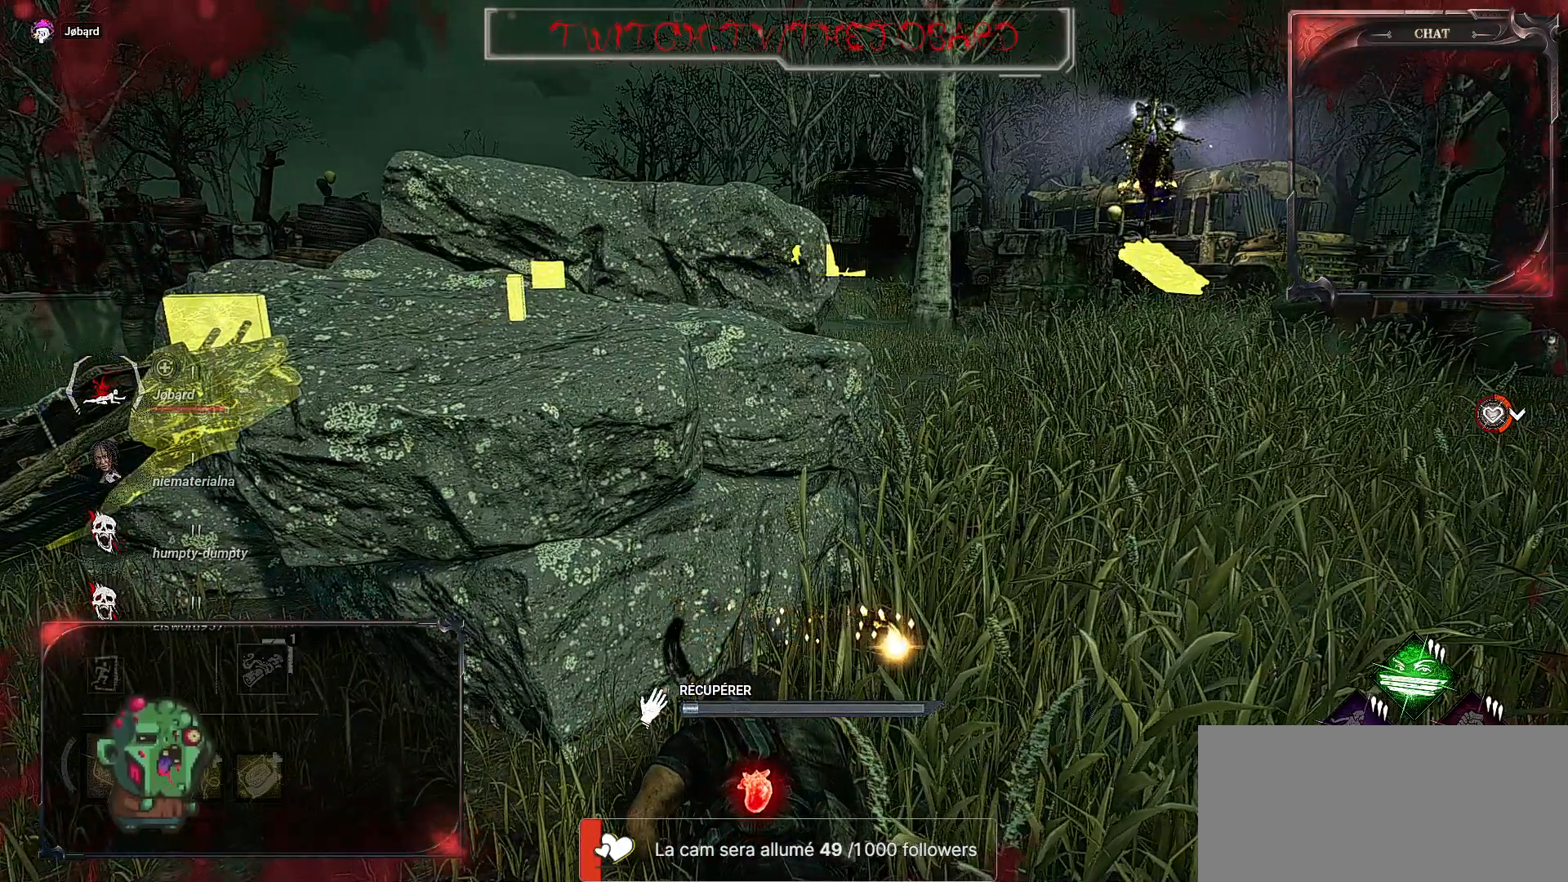
{"keys": [], "mouse": ["left"], "events": []}
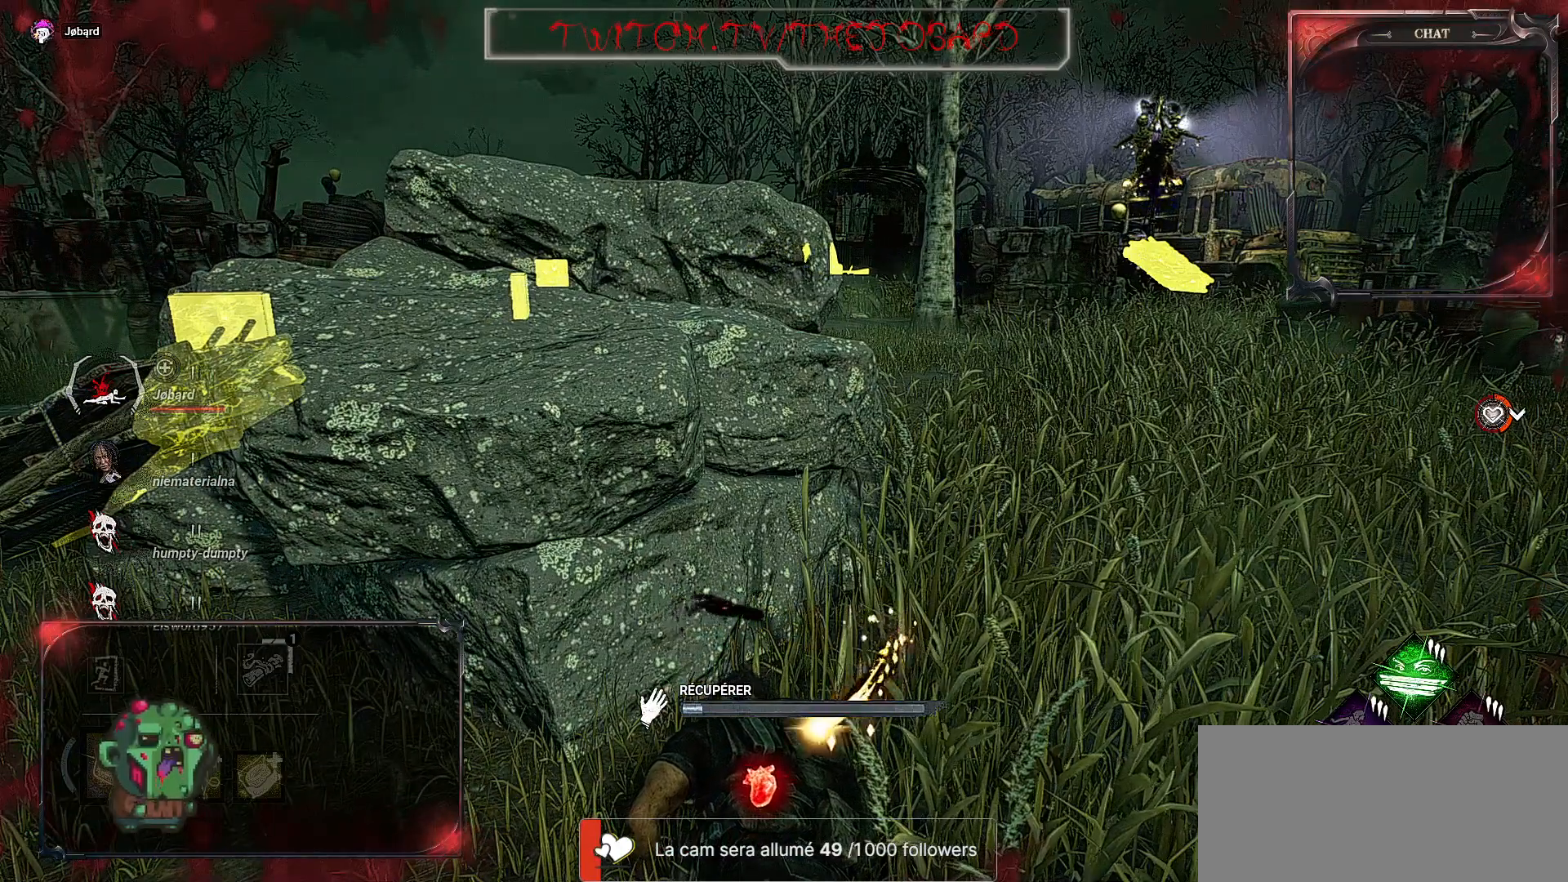
{"keys": [], "mouse": ["left"], "events": []}
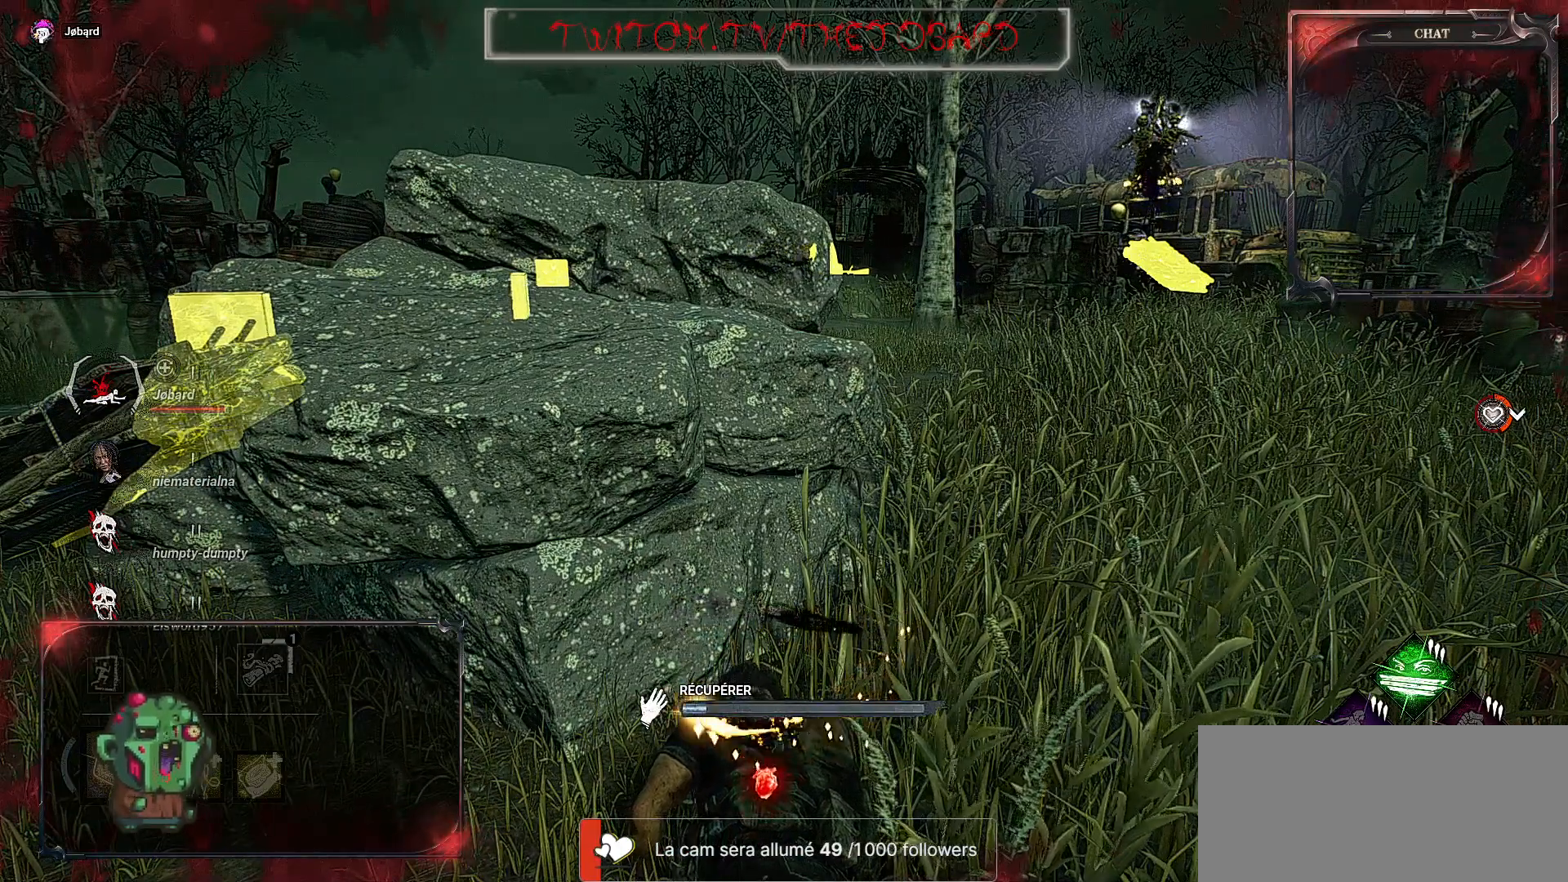
{"keys": [], "mouse": ["left"], "events": []}
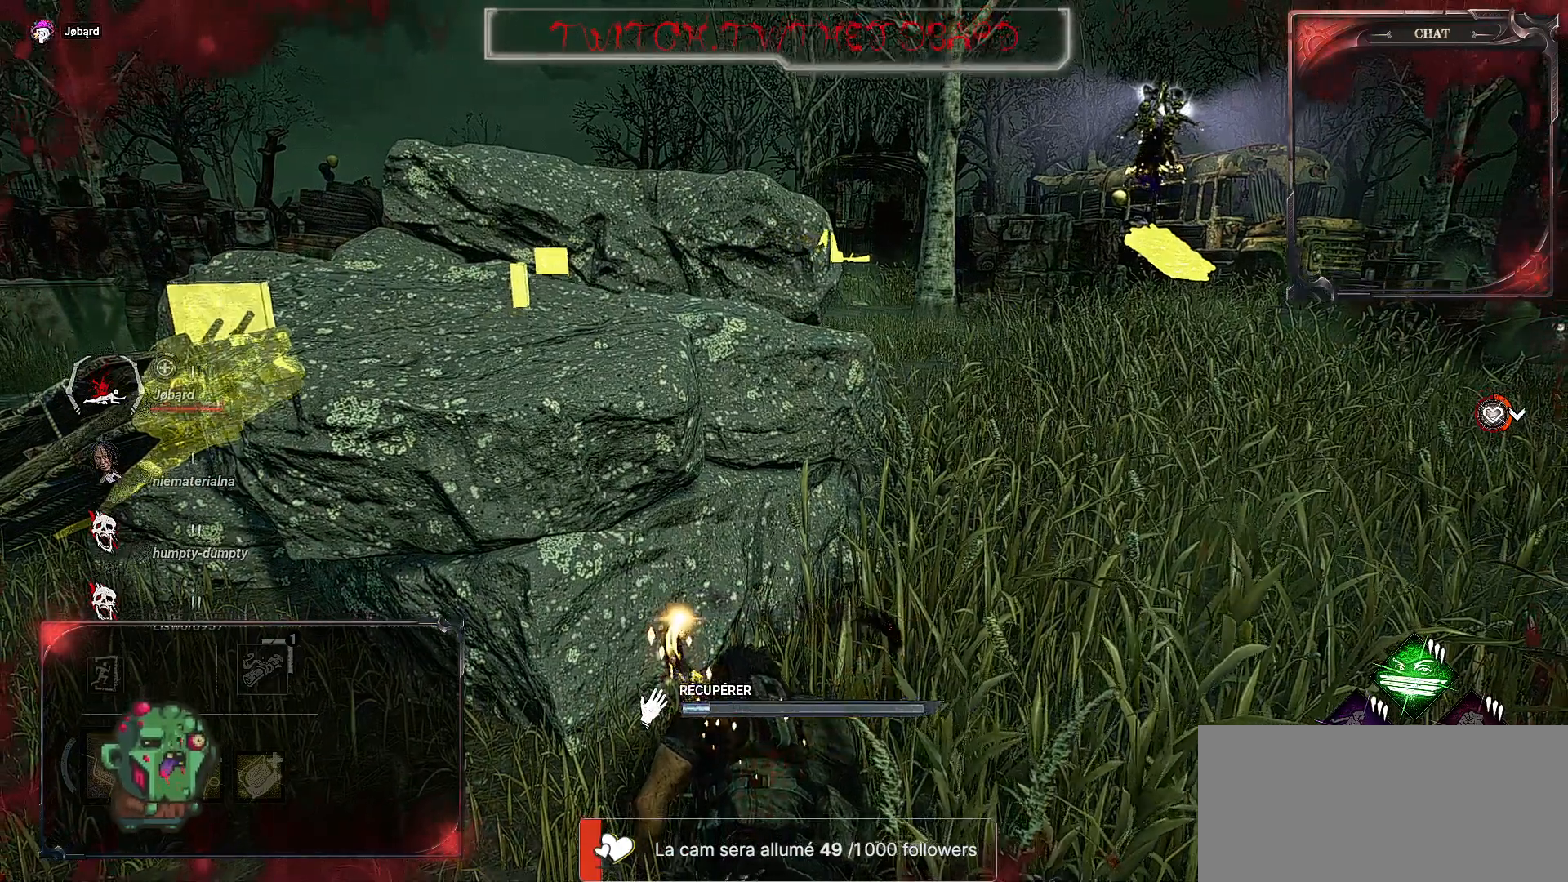
{"keys": [], "mouse": ["left"], "events": []}
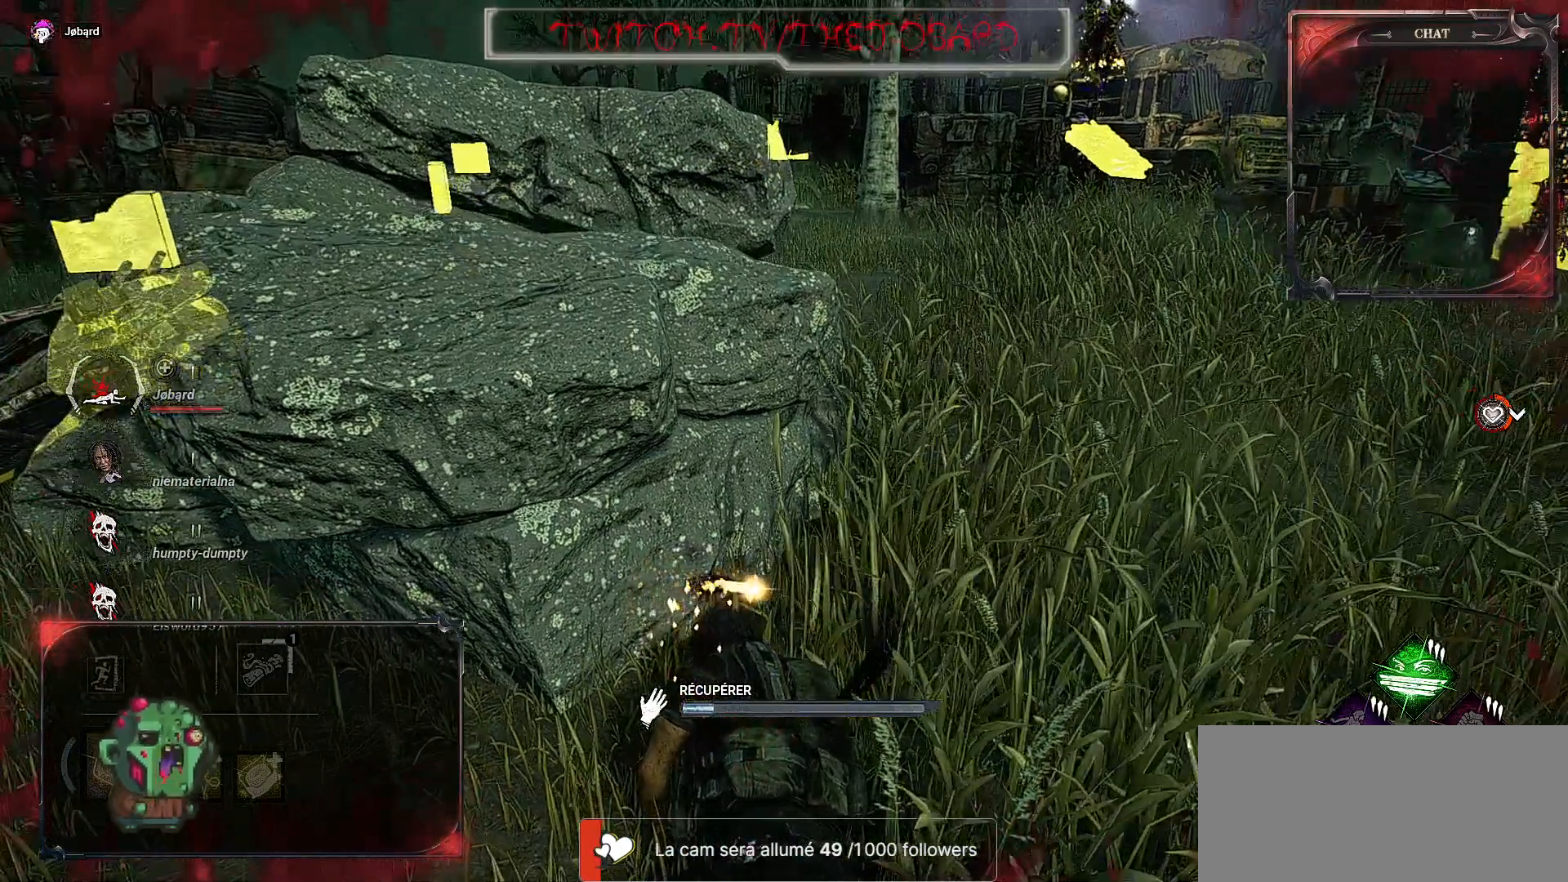
{"keys": [], "mouse": ["left"], "events": []}
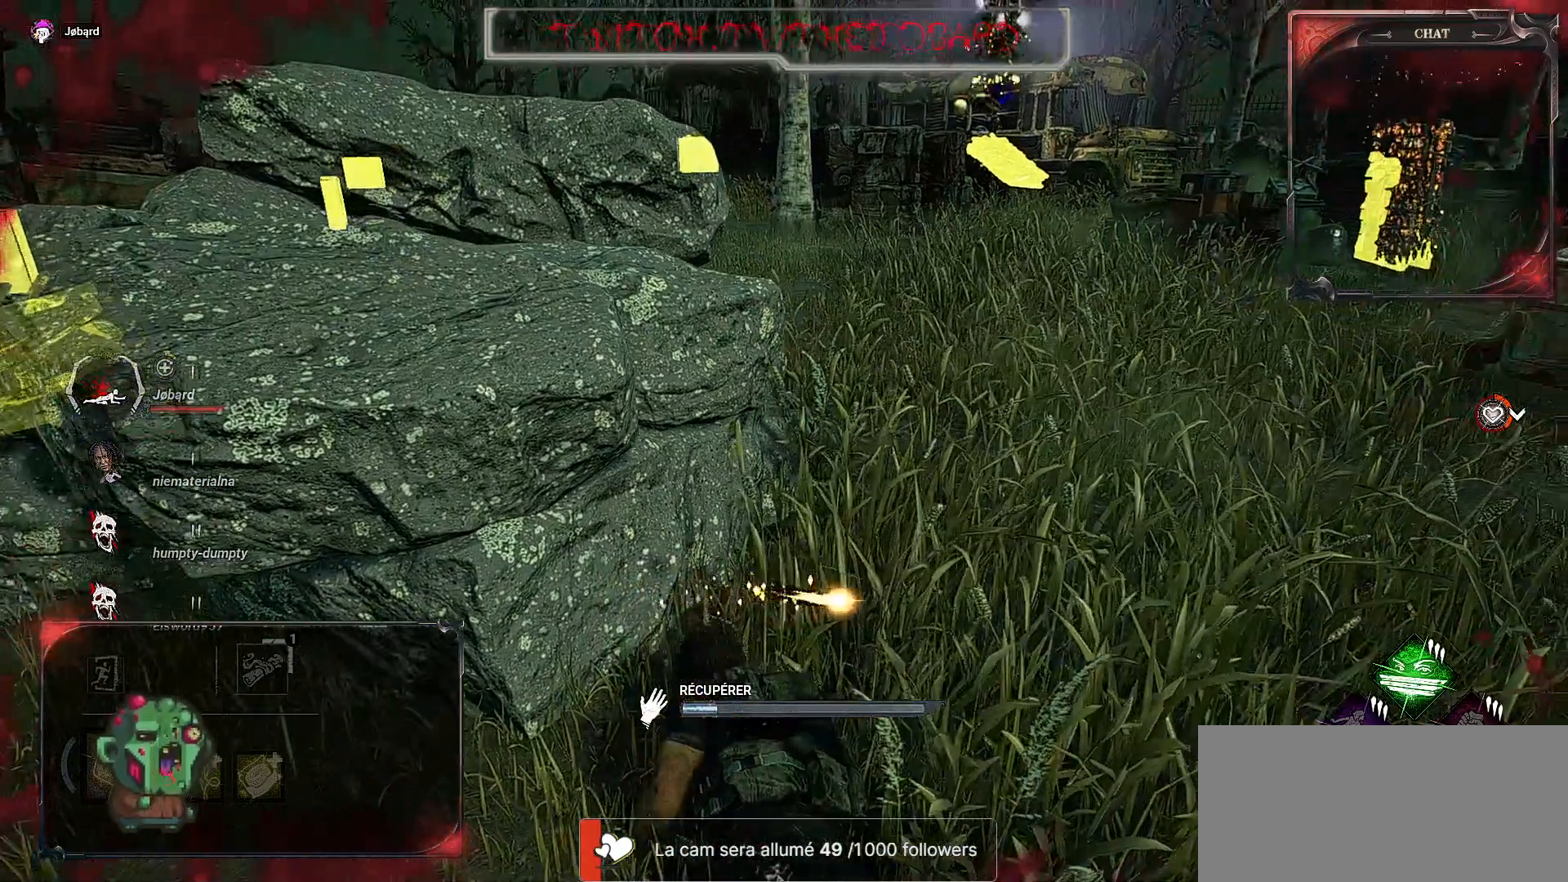
{"keys": [], "mouse": ["left"], "events": []}
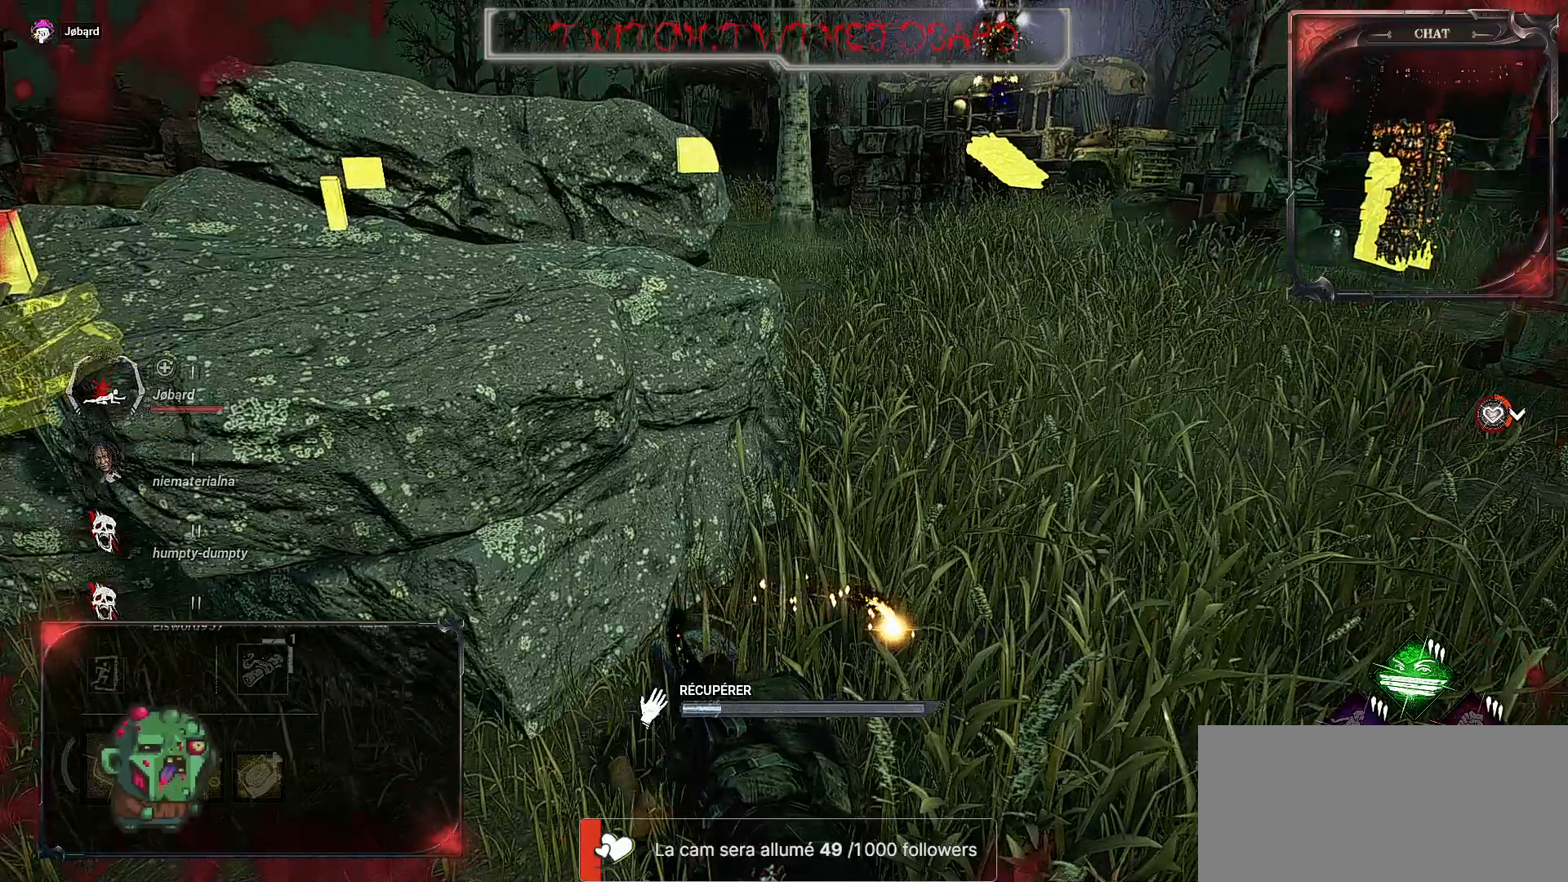
{"keys": [], "mouse": ["left"], "events": []}
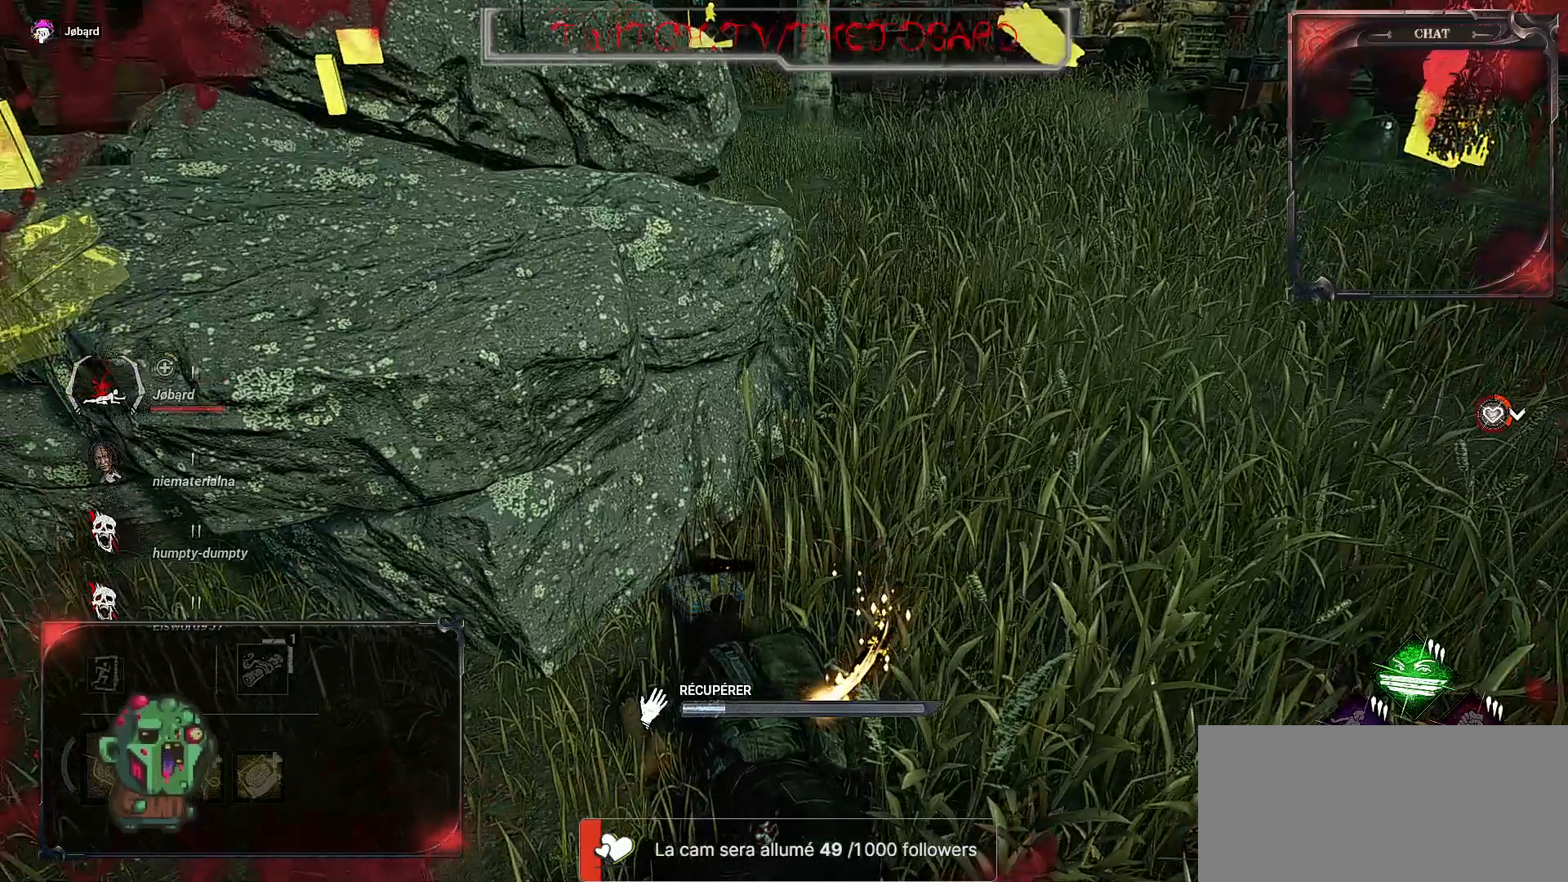
{"keys": [], "mouse": ["left"], "events": []}
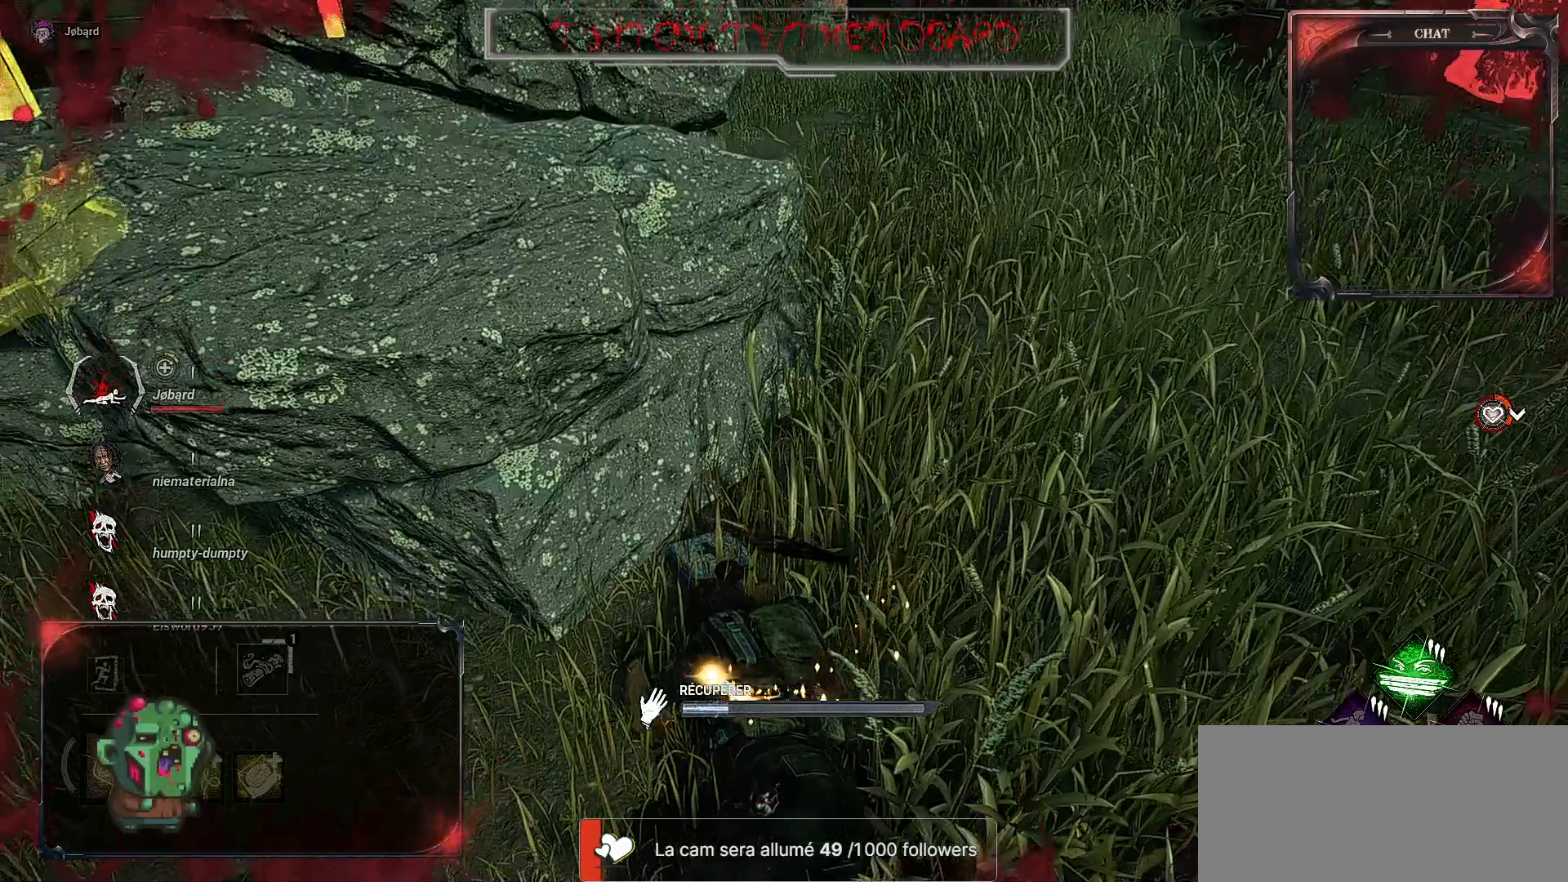
{"keys": [], "mouse": ["left"], "events": []}
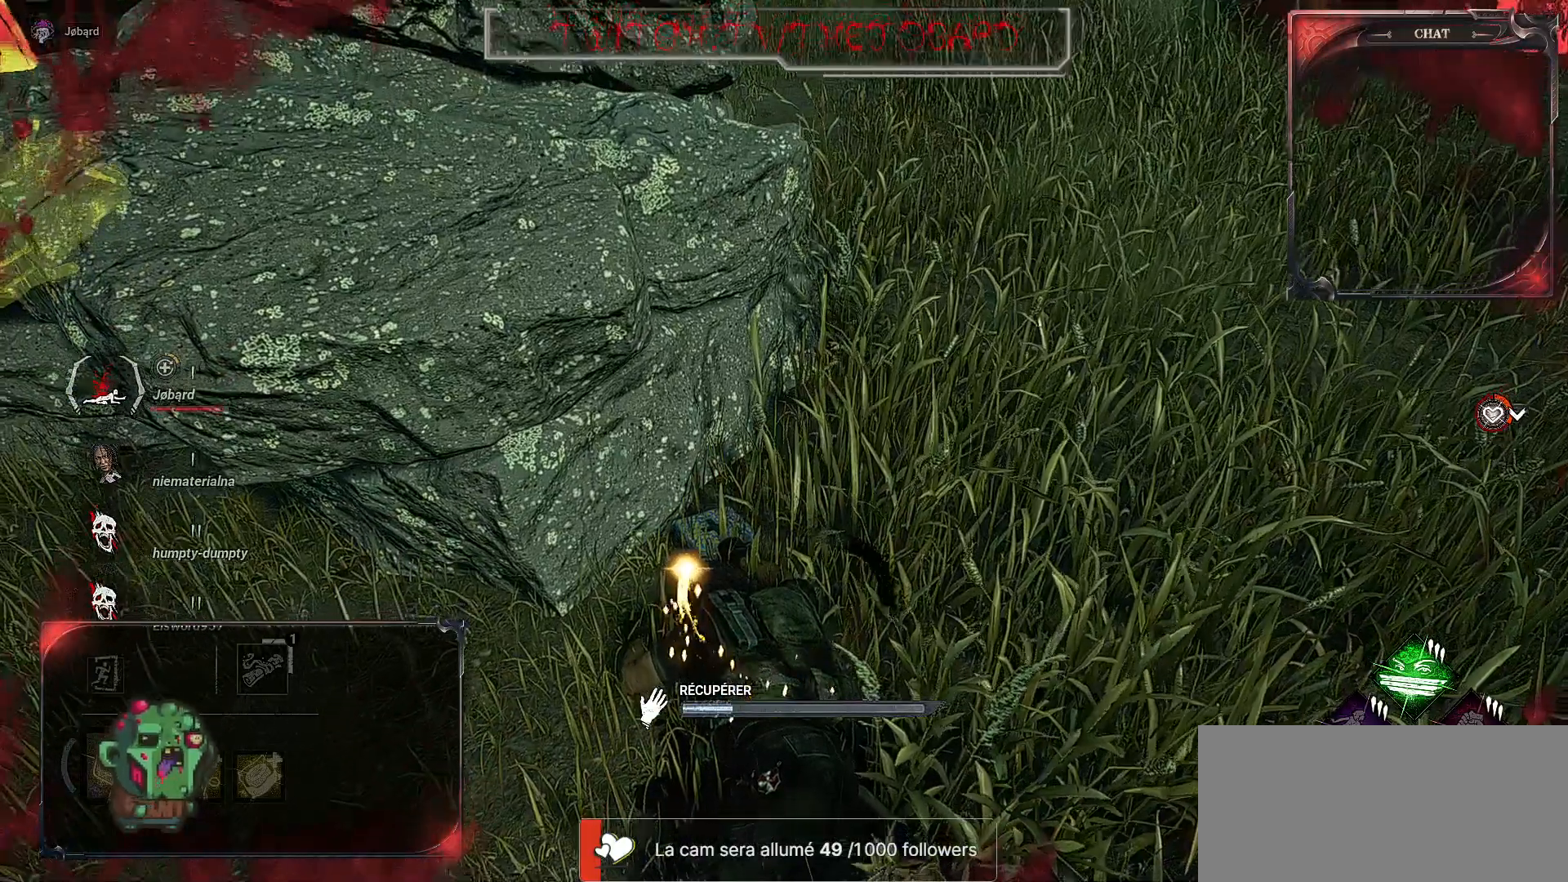
{"keys": [], "mouse": ["left"], "events": []}